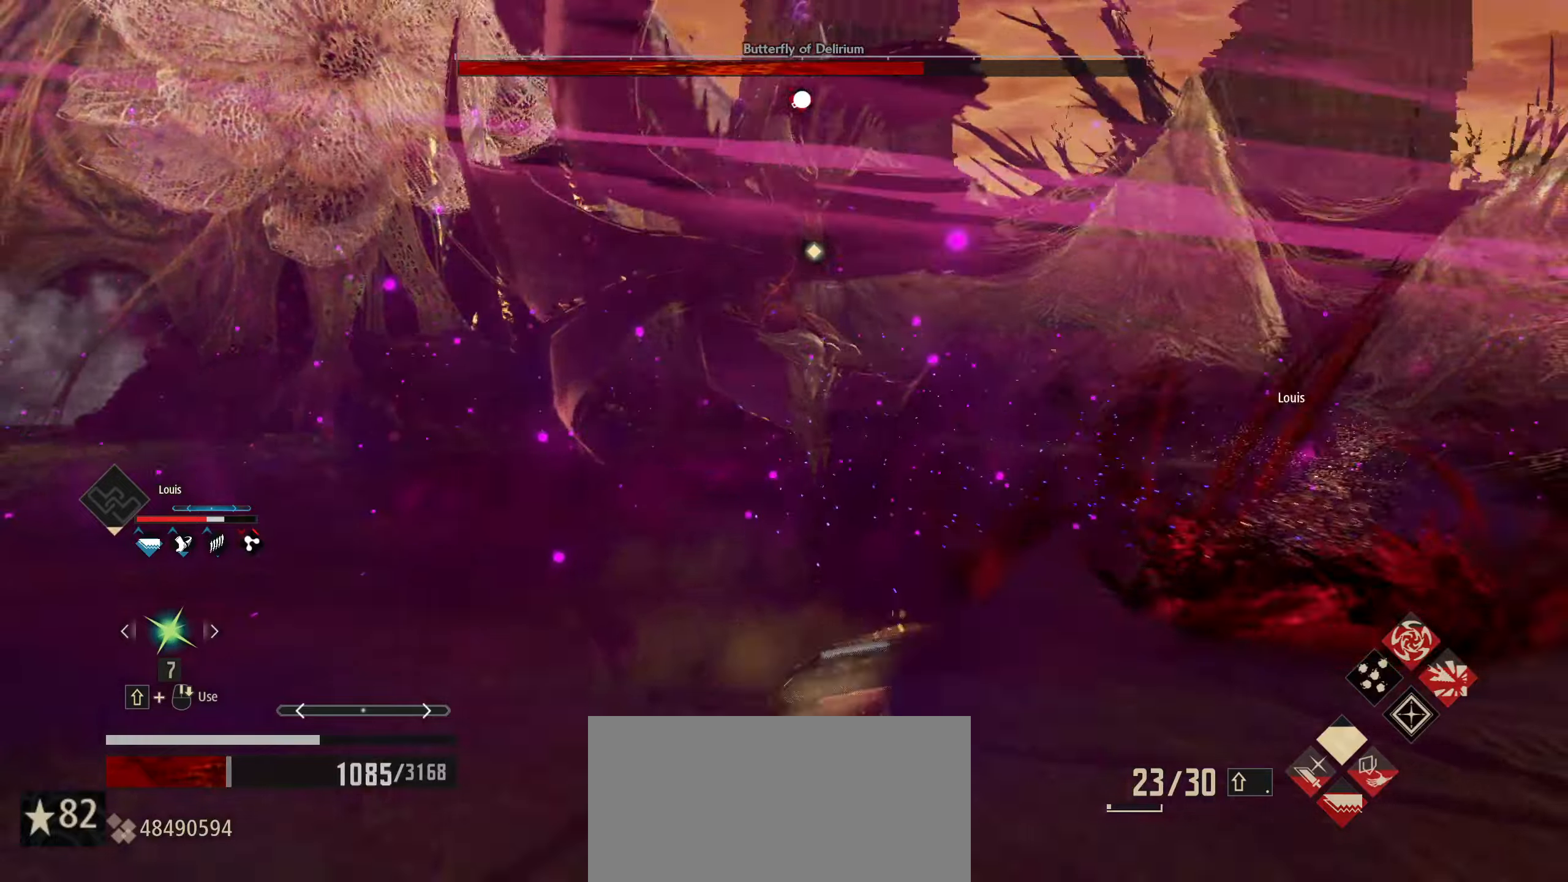
Gameplay with keyboard and mouse; each line is a JSON object with the keys and mouse buttons held at the frame after it. "events" lists presses ("down") and releases ("up") of "1", "2", "3", "4", "5", "6", "7", "8", "a", "alt", "c", "caps_lock", "ctrl", "d", "e", "f", "g", "left", "q", "r", "right", "s", "shift", "space", "t", "tab", "tilde", "up", "v", "w", "x", "z", "mouse_left", "mouse_wheel" and "mouse_right" between this image and that frame as [ms after this image, input, new state], when the widget could be followed in between. "mouse_left", "mouse_wheel", "mouse_right" = the "left", "wheel", "right" buttons of the "mouse" list. No other keys are recorded. "wheel" means that the mouse wheel is clicked or scrolled. "mouse_move" is the direction in which the mouse moves at that frame (one of eight, or "still"), when it could be read.
{"keys": ["s"], "mouse": [], "mouse_move": "still", "events": [[17, "t", "down"], [117, "t", "up"]]}
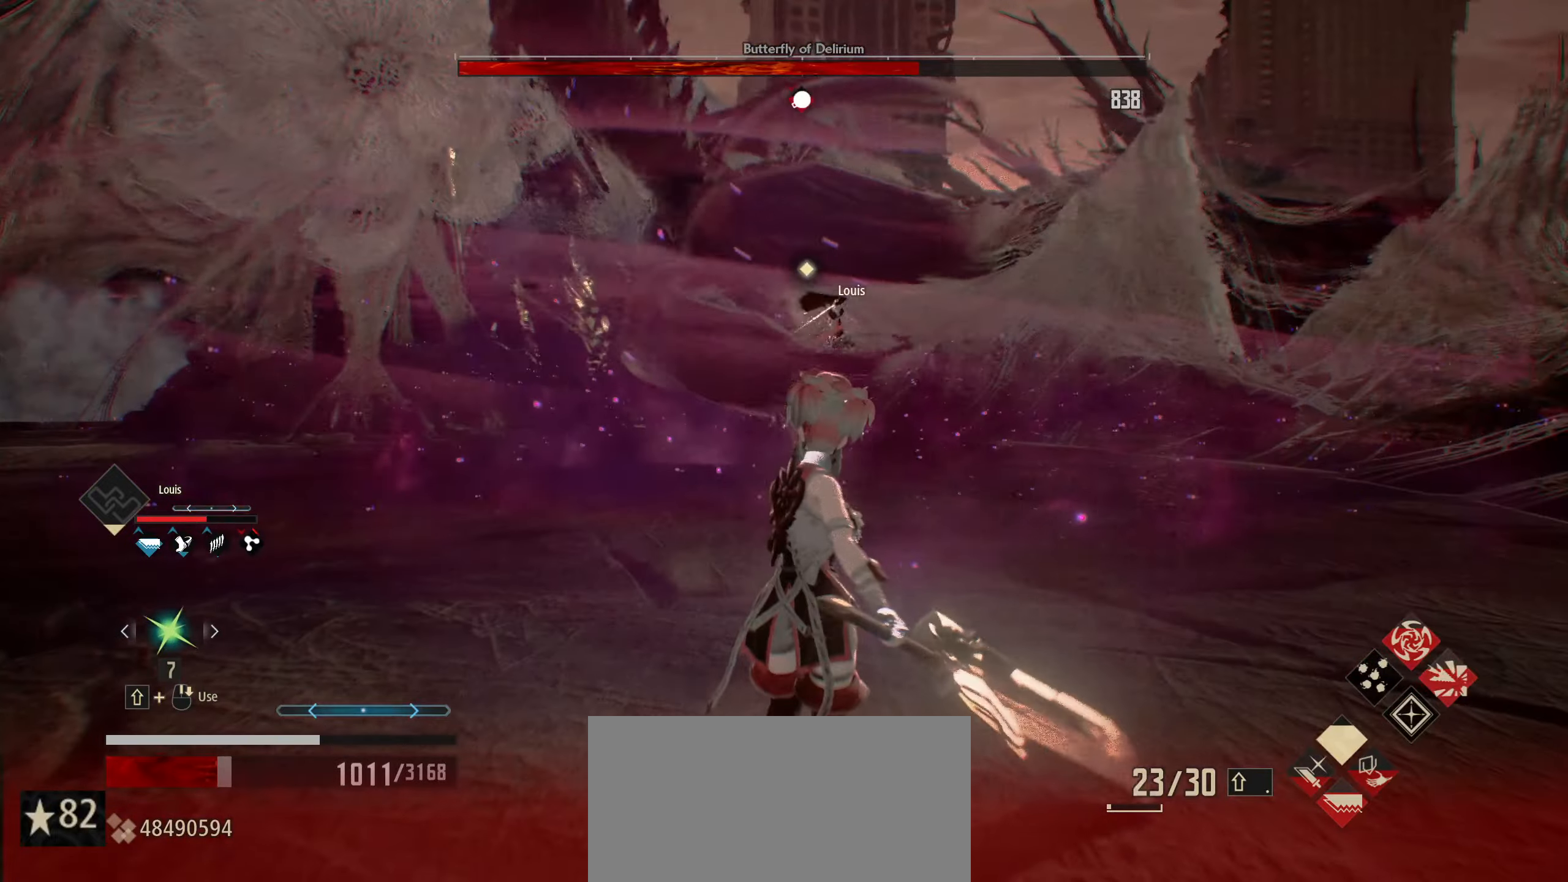
{"keys": ["a", "s"], "mouse": [], "mouse_move": "still", "events": [[467, "a", "down"]]}
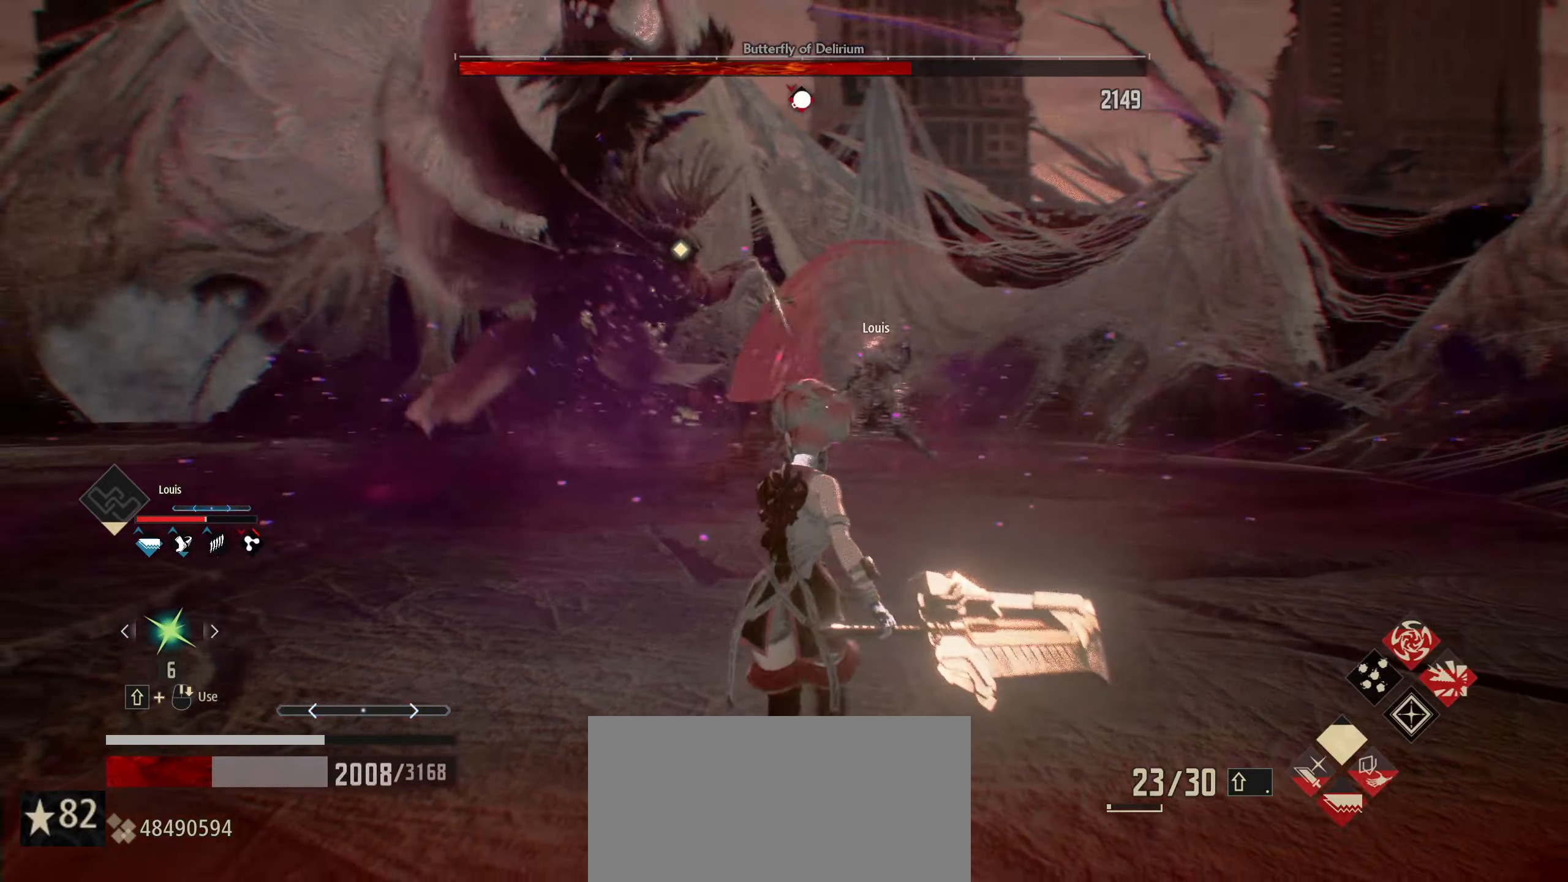
{"keys": ["a", "s"], "mouse": [], "mouse_move": "still", "events": []}
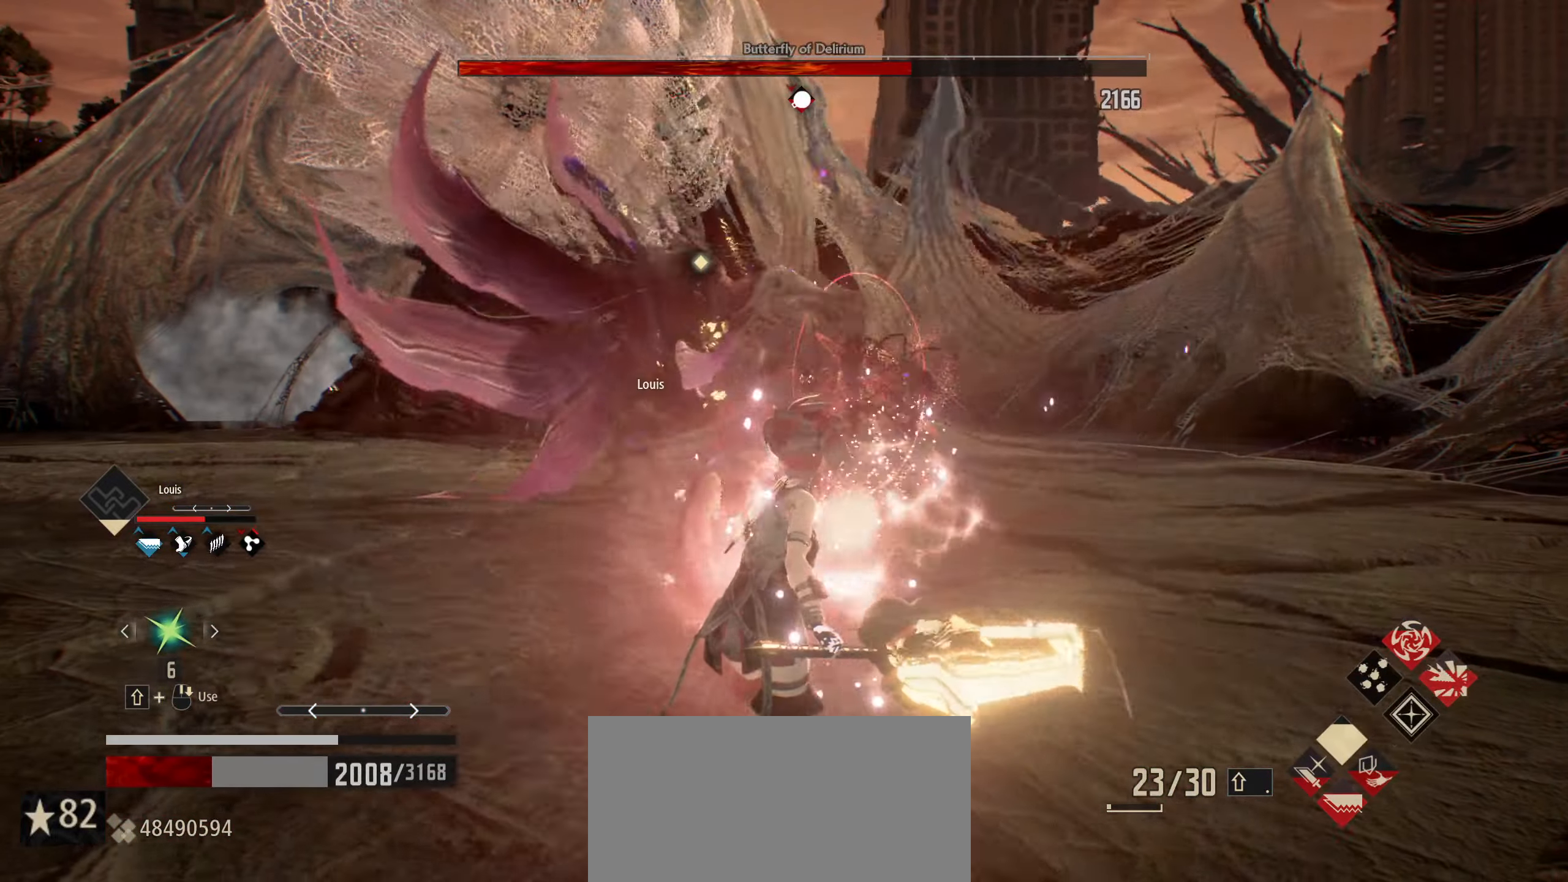
{"keys": ["a", "s", "t"], "mouse": [], "mouse_move": "still", "events": [[117, "t", "down"], [200, "t", "up"], [300, "t", "down"], [383, "t", "up"], [483, "t", "down"]]}
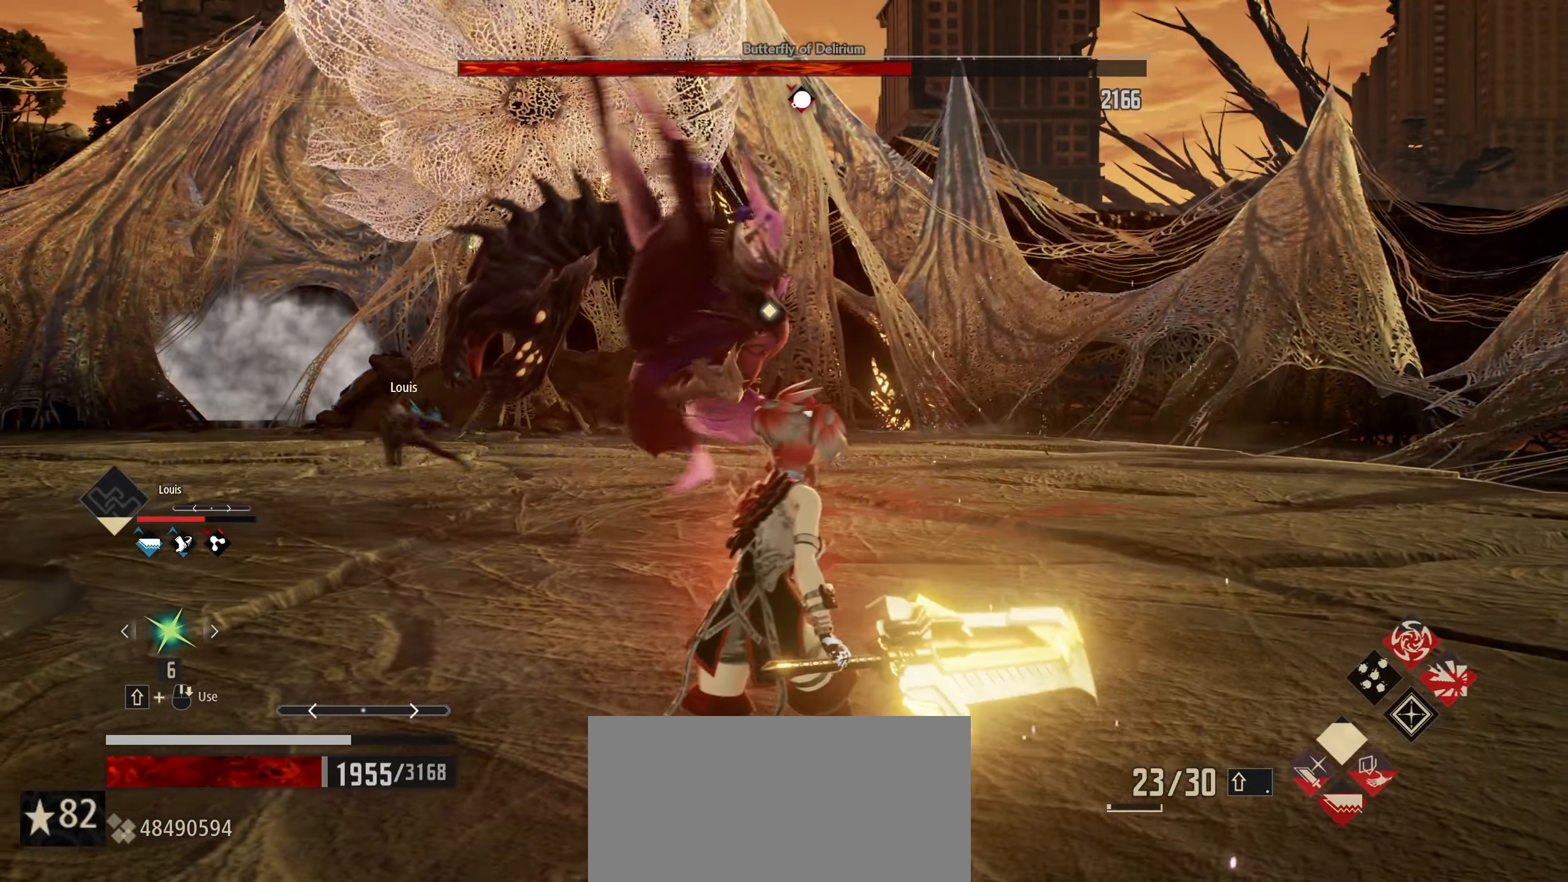
{"keys": ["a", "s"], "mouse": [], "mouse_move": "still", "events": [[83, "t", "up"], [183, "t", "down"], [233, "t", "up"], [317, "t", "down"], [417, "t", "up"]]}
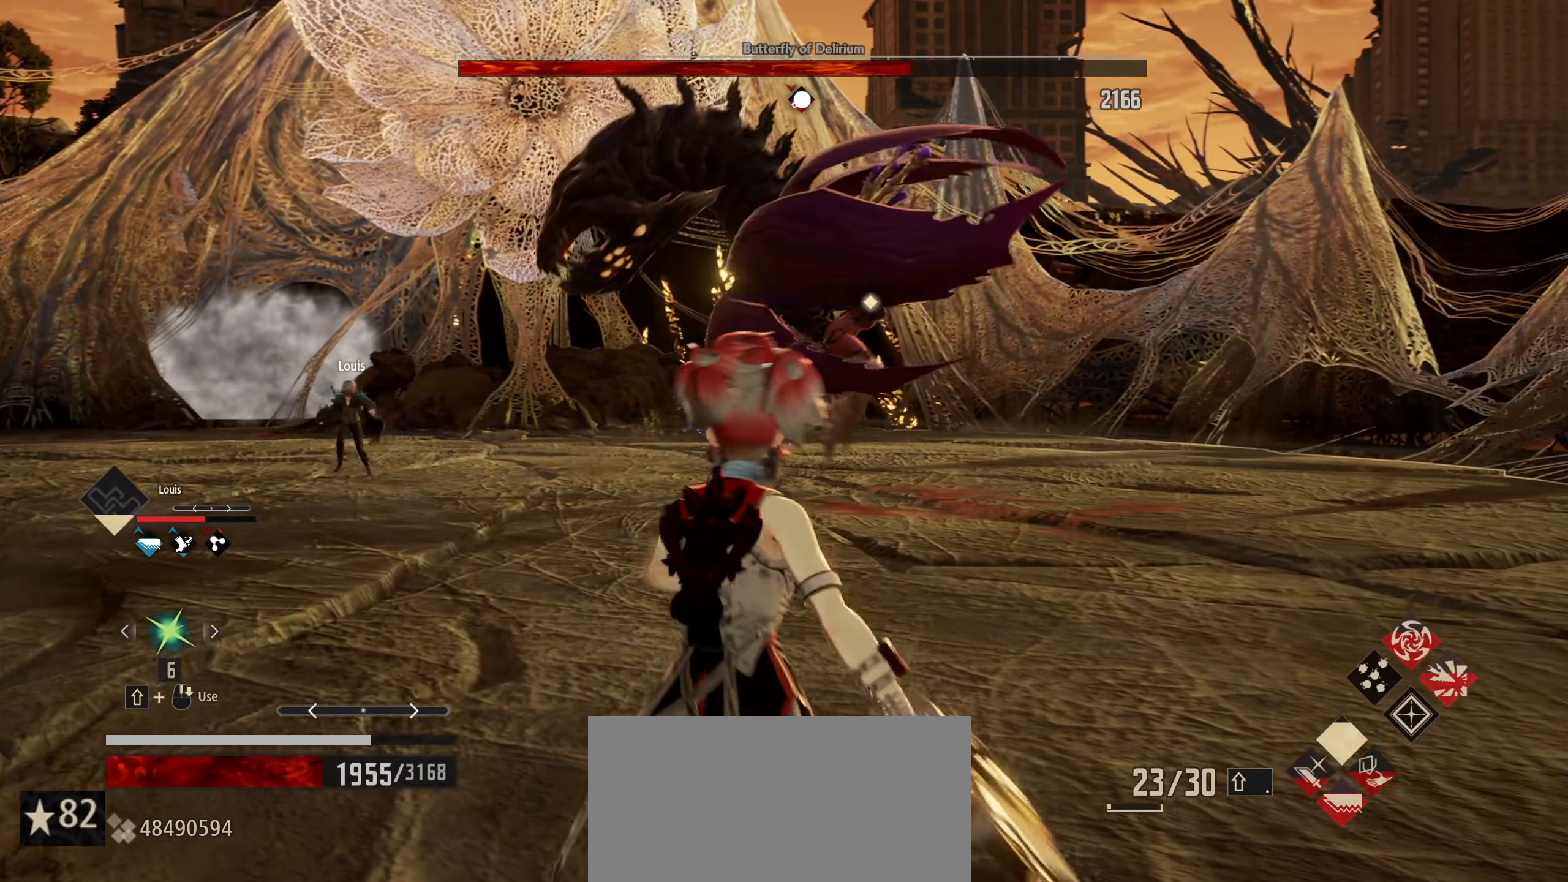
{"keys": ["a"], "mouse": [], "mouse_move": "still", "events": [[17, "t", "down"], [50, "t", "up"], [467, "s", "up"]]}
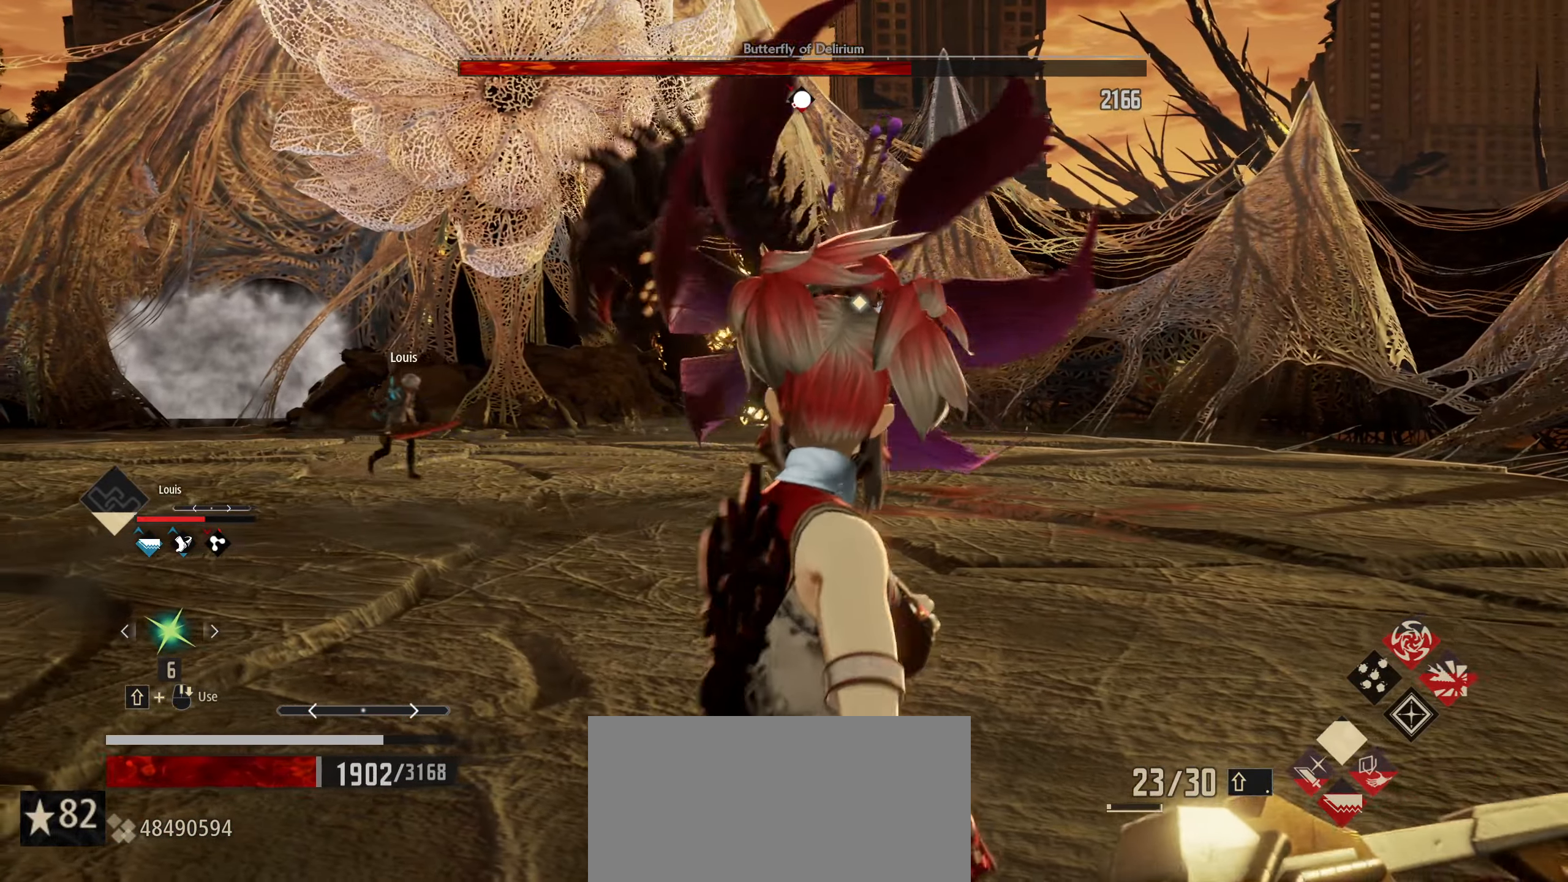
{"keys": ["a"], "mouse": [], "mouse_move": "still", "events": []}
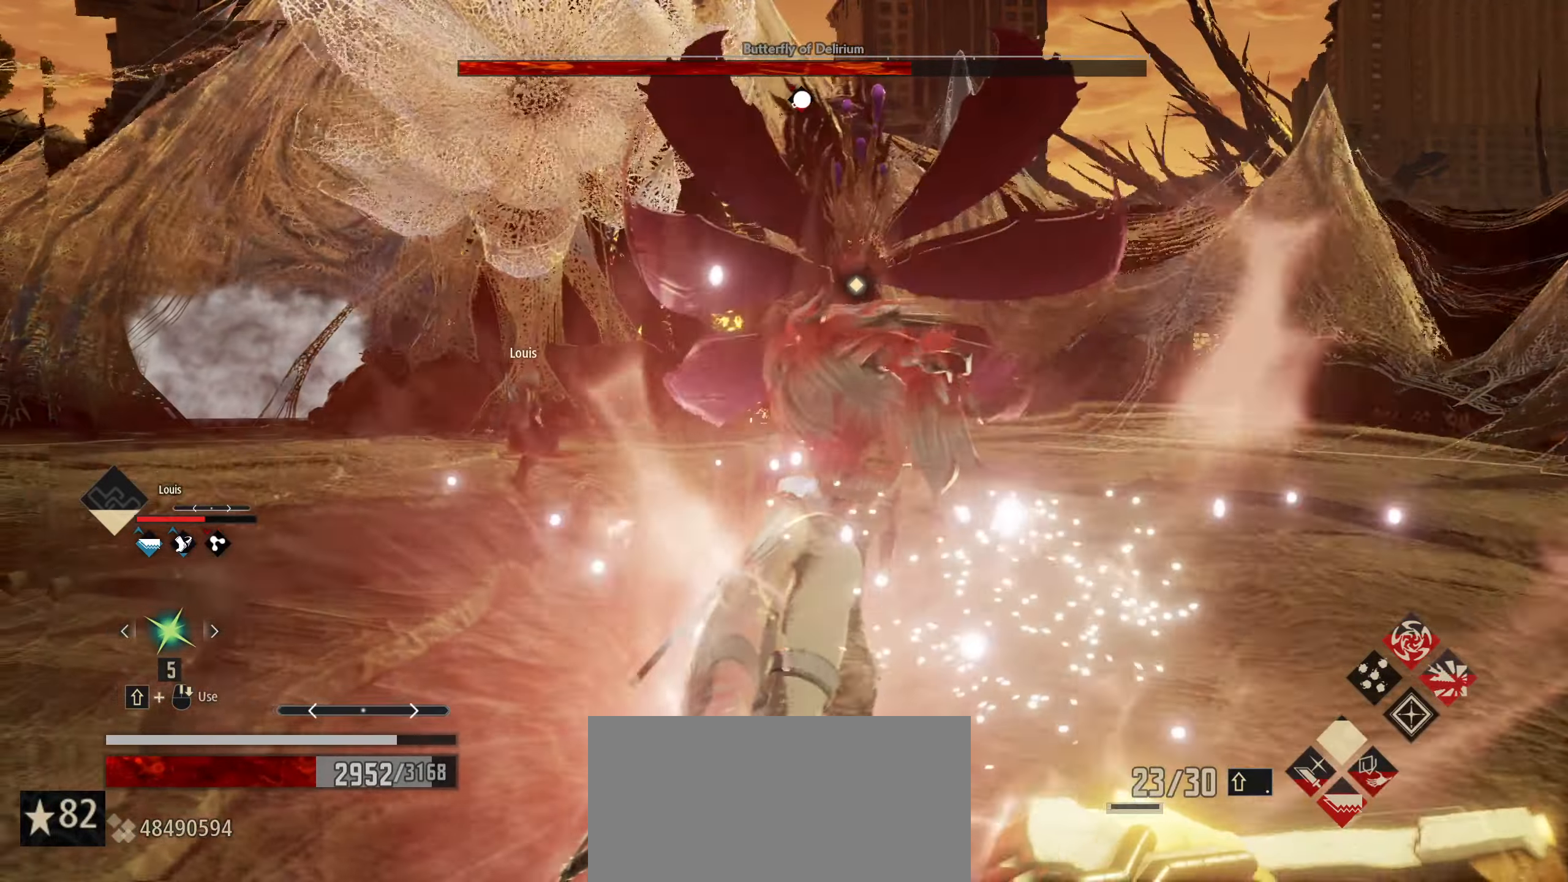
{"keys": ["a", "w"], "mouse": [], "mouse_move": "still", "events": [[283, "w", "down"]]}
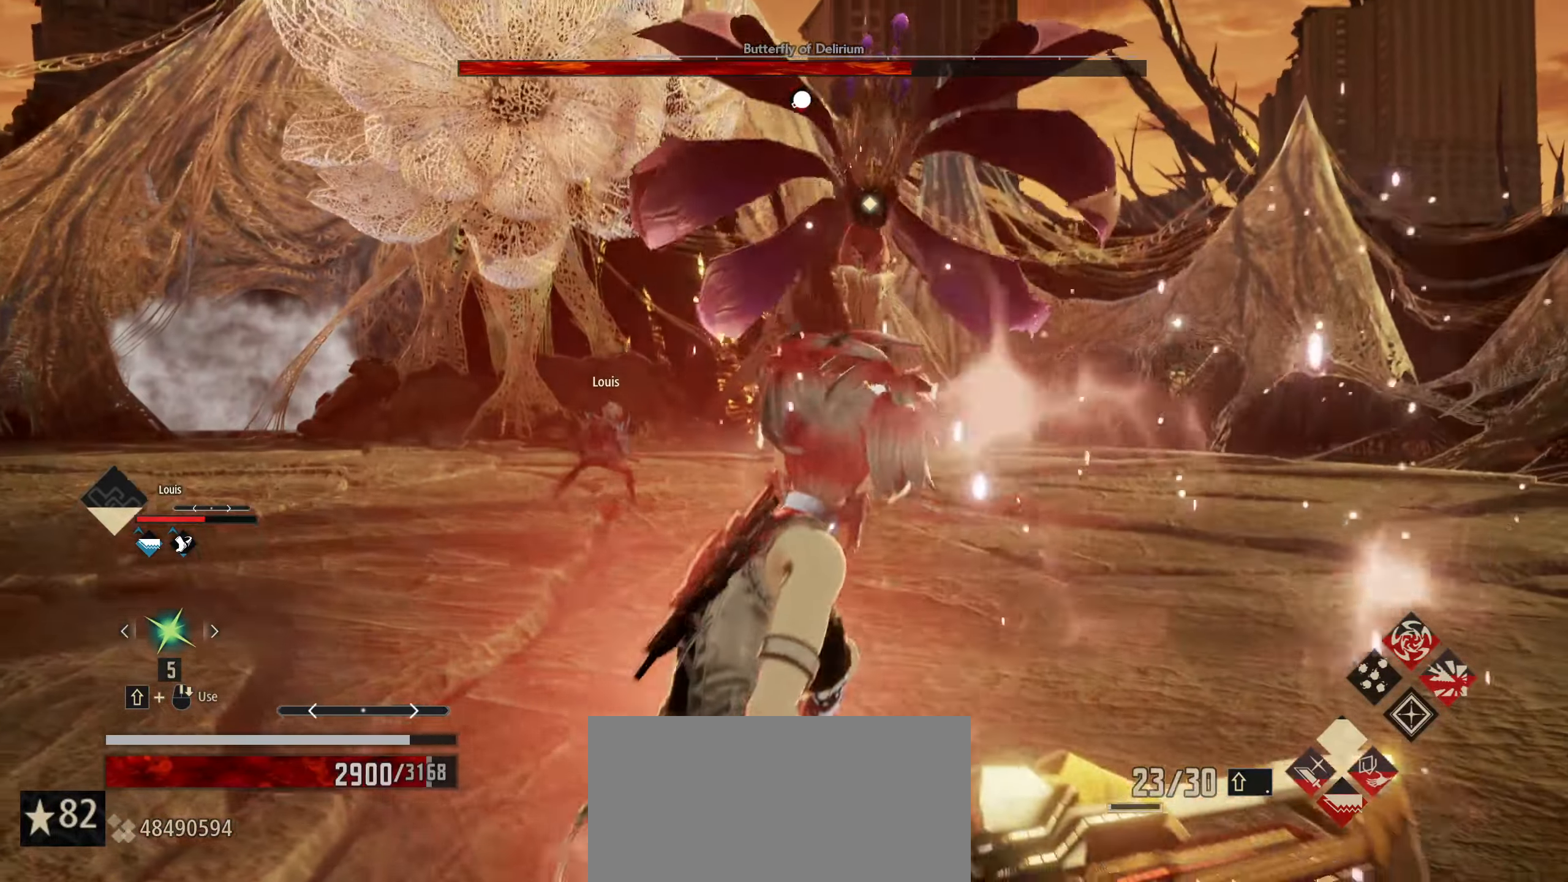
{"keys": ["w"], "mouse": [], "mouse_move": "still", "events": [[433, "a", "up"]]}
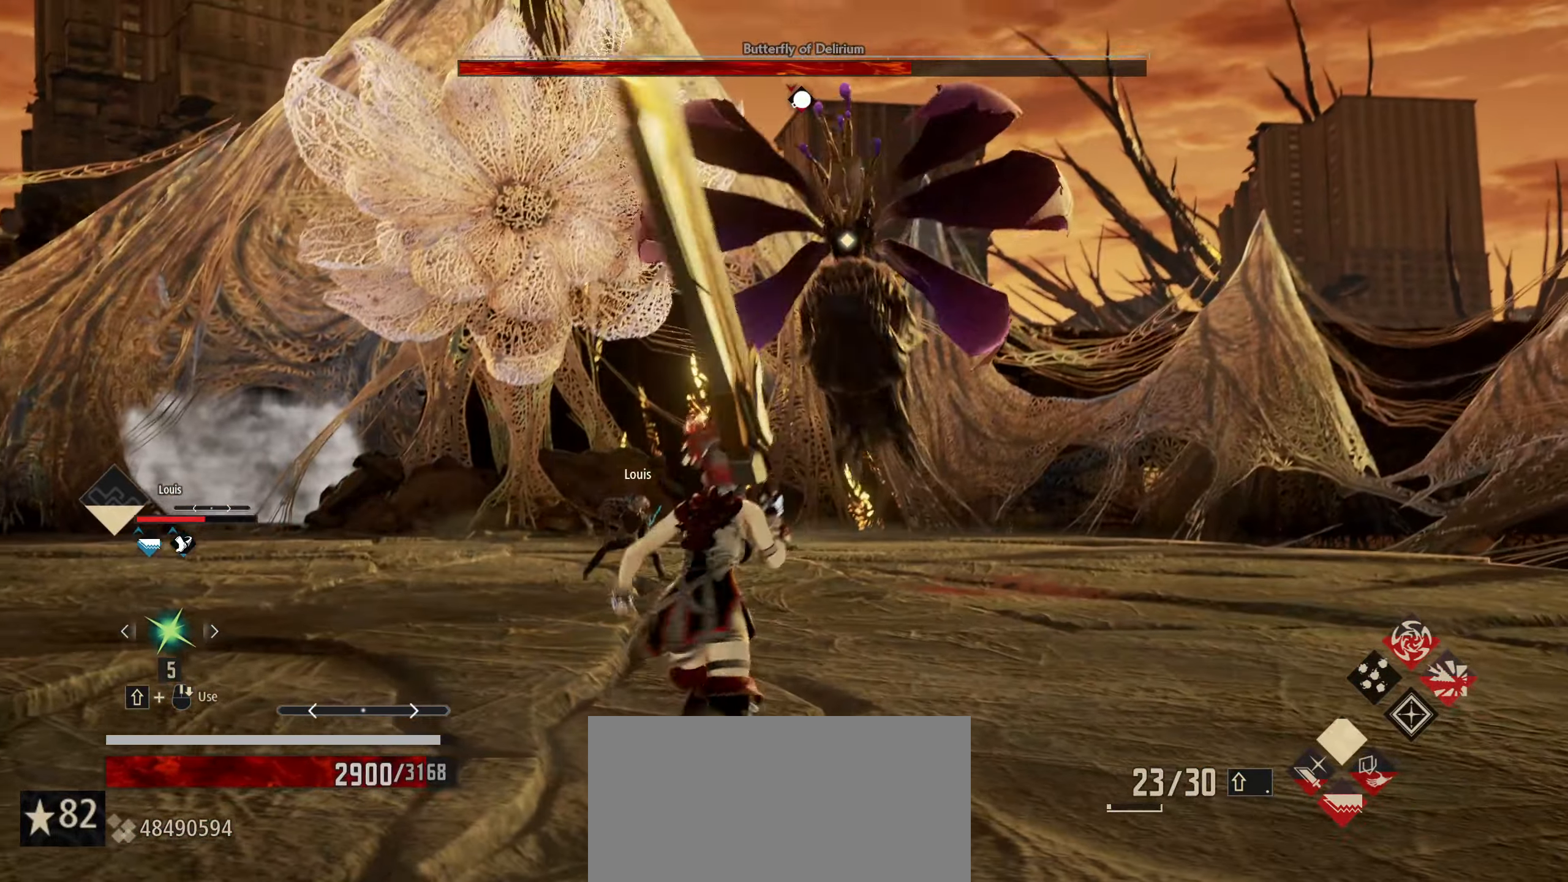
{"keys": ["a", "w"], "mouse": [], "mouse_move": "still", "events": [[250, "a", "down"]]}
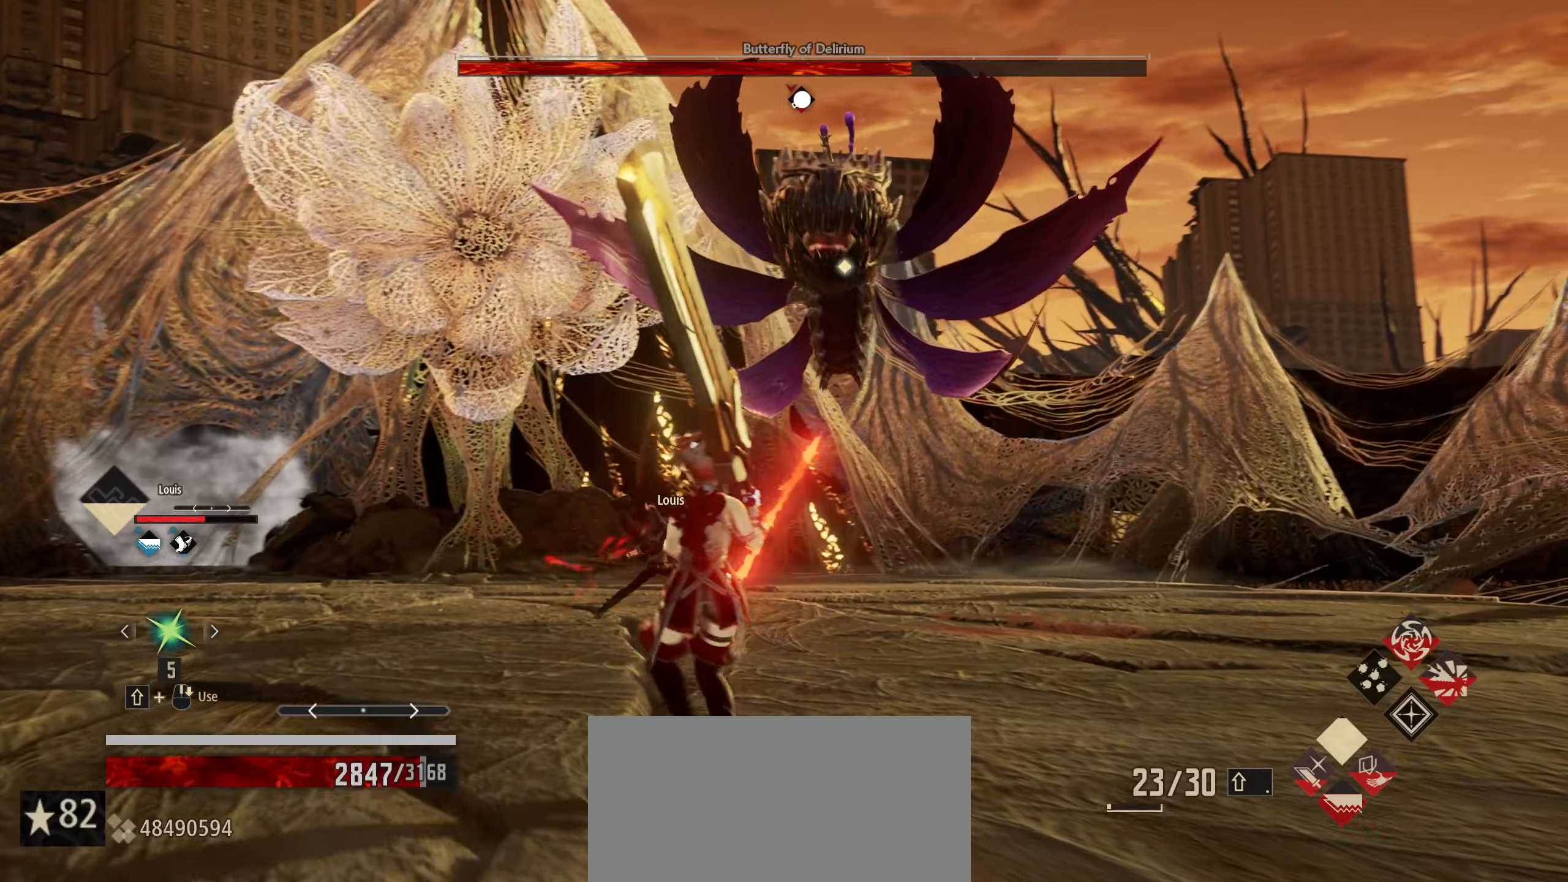
{"keys": ["w"], "mouse": [], "mouse_move": "still", "events": [[84, "a", "up"]]}
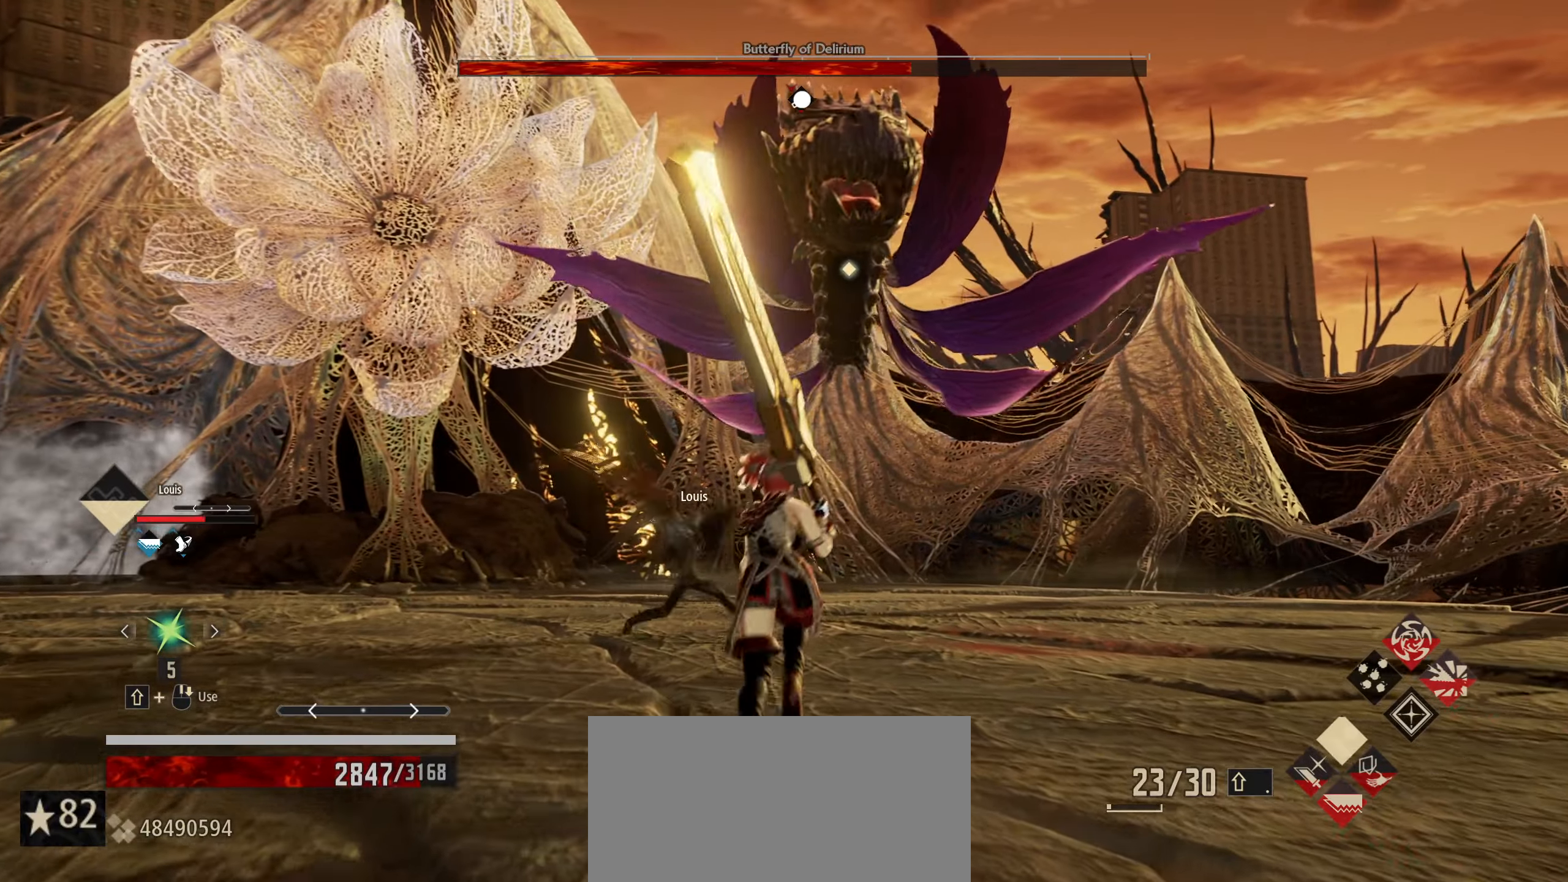
{"keys": ["space", "w"], "mouse": [], "mouse_move": "still", "events": [[200, "space", "down"]]}
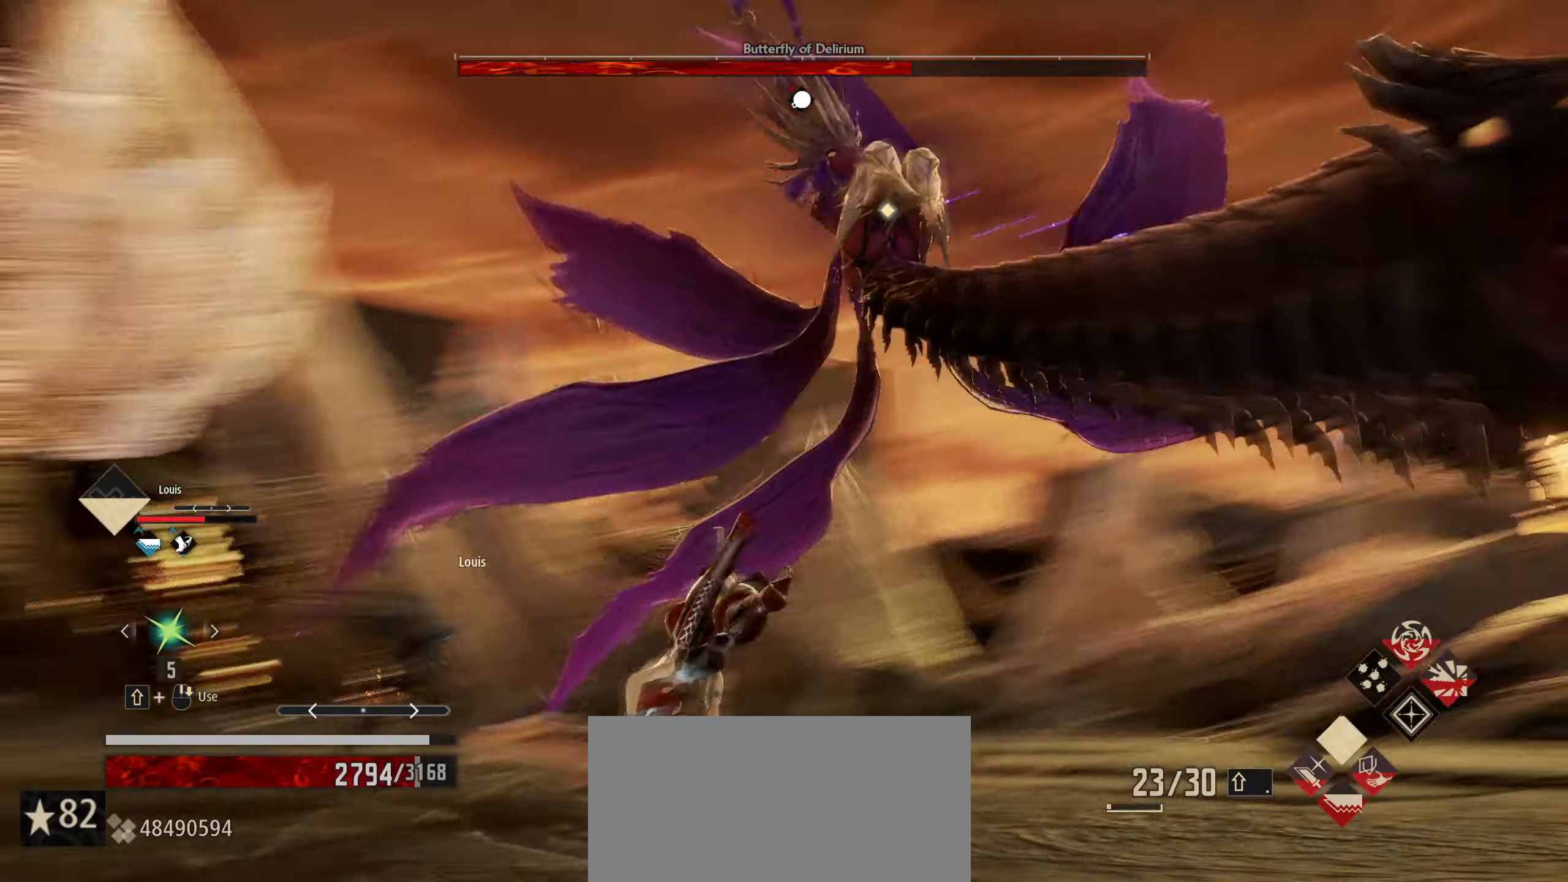
{"keys": ["w"], "mouse": [], "mouse_move": "still", "events": [[150, "space", "up"]]}
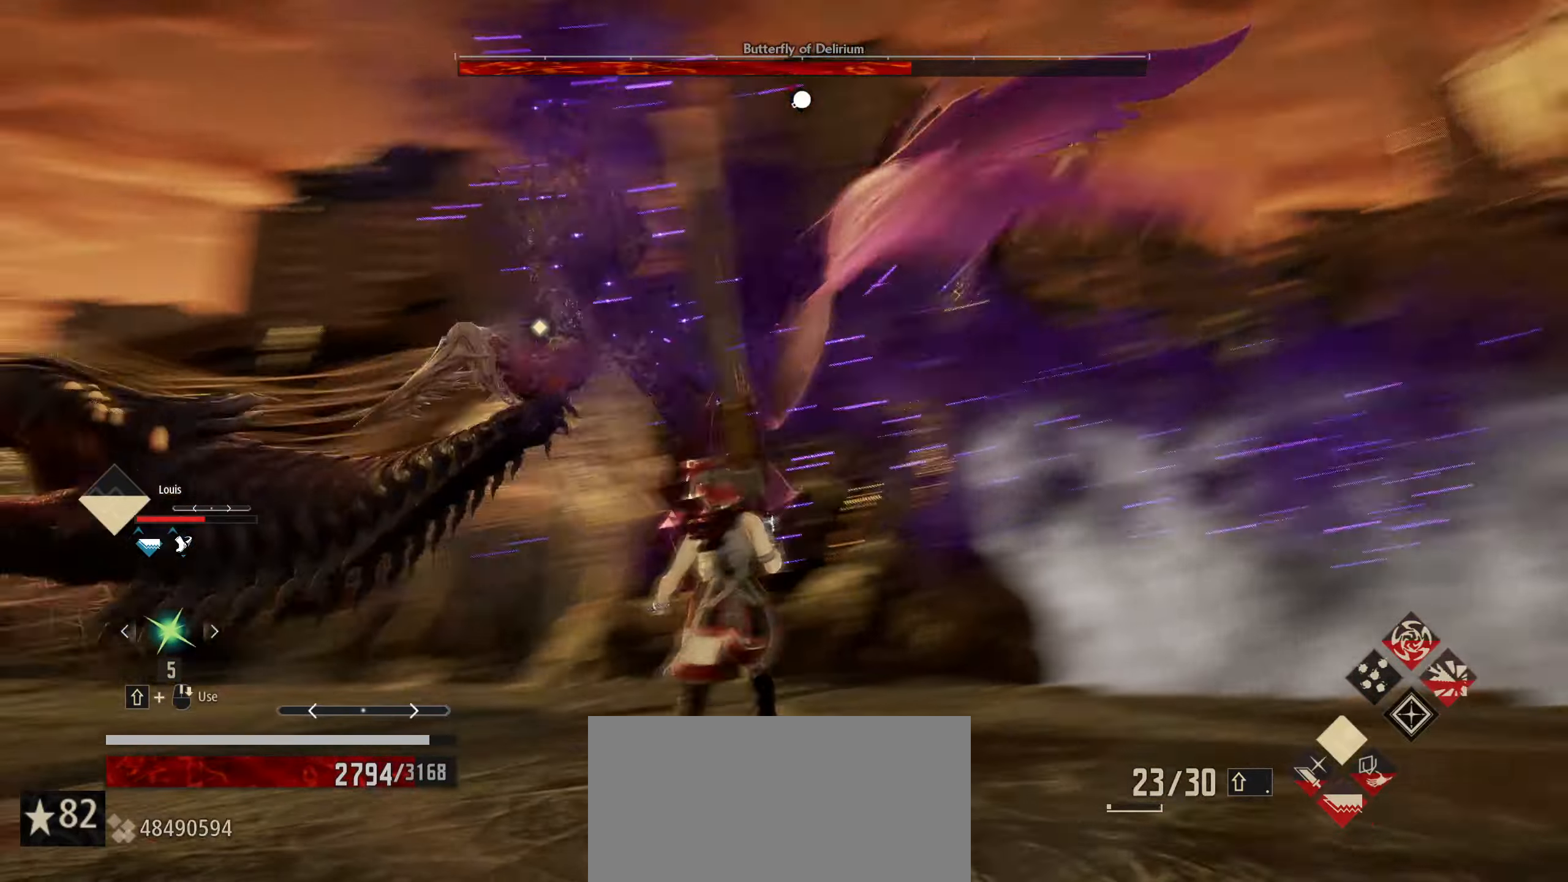
{"keys": ["a", "w"], "mouse": [], "mouse_move": "still", "events": [[417, "a", "down"]]}
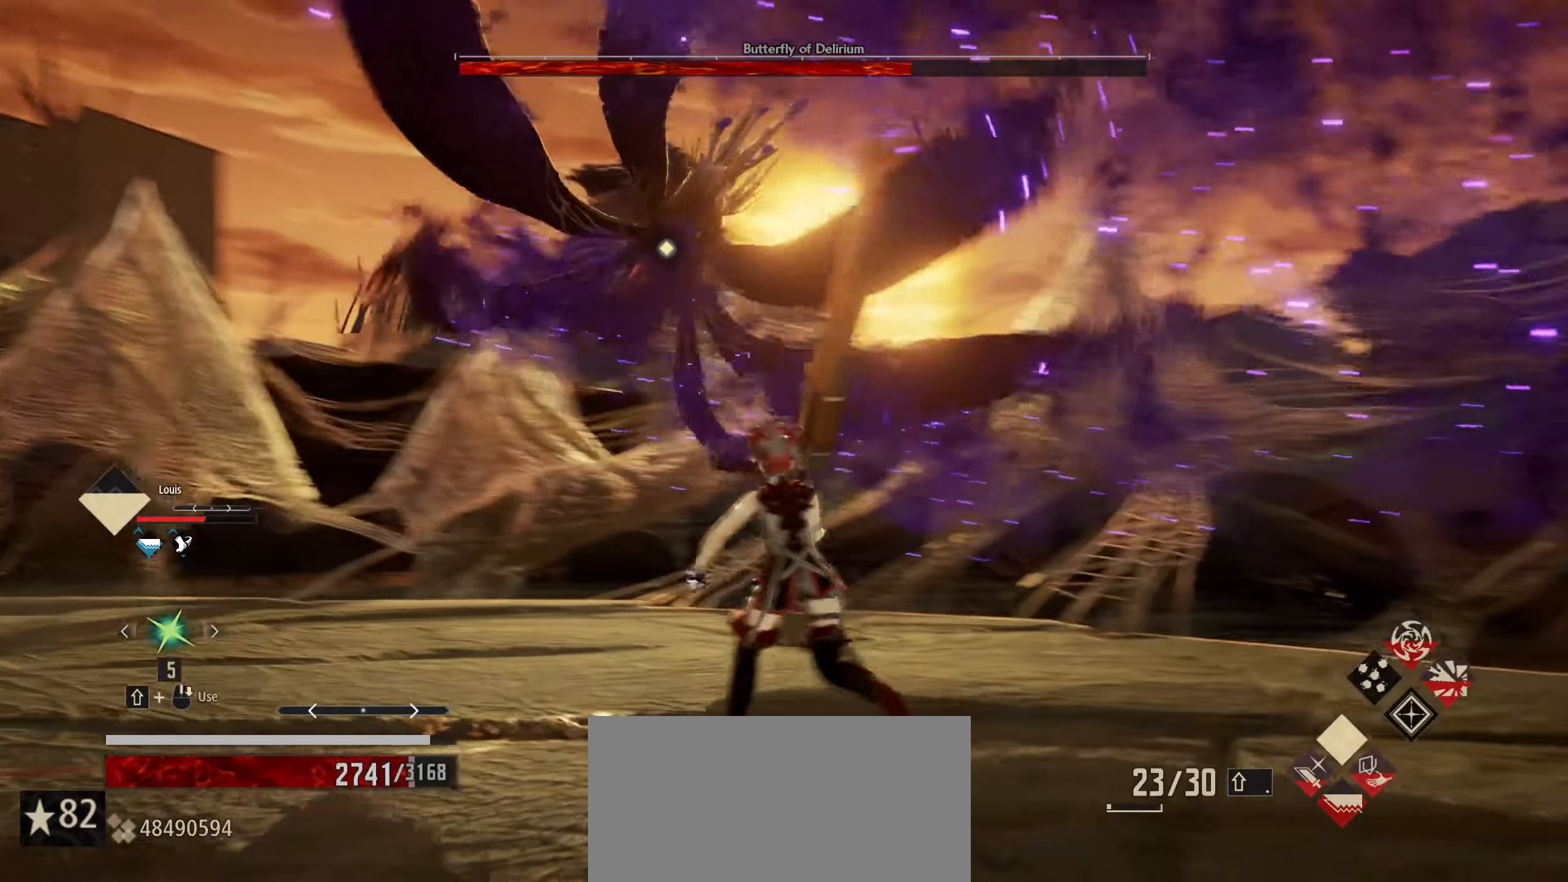
{"keys": ["a", "w"], "mouse": [], "mouse_move": "still", "events": []}
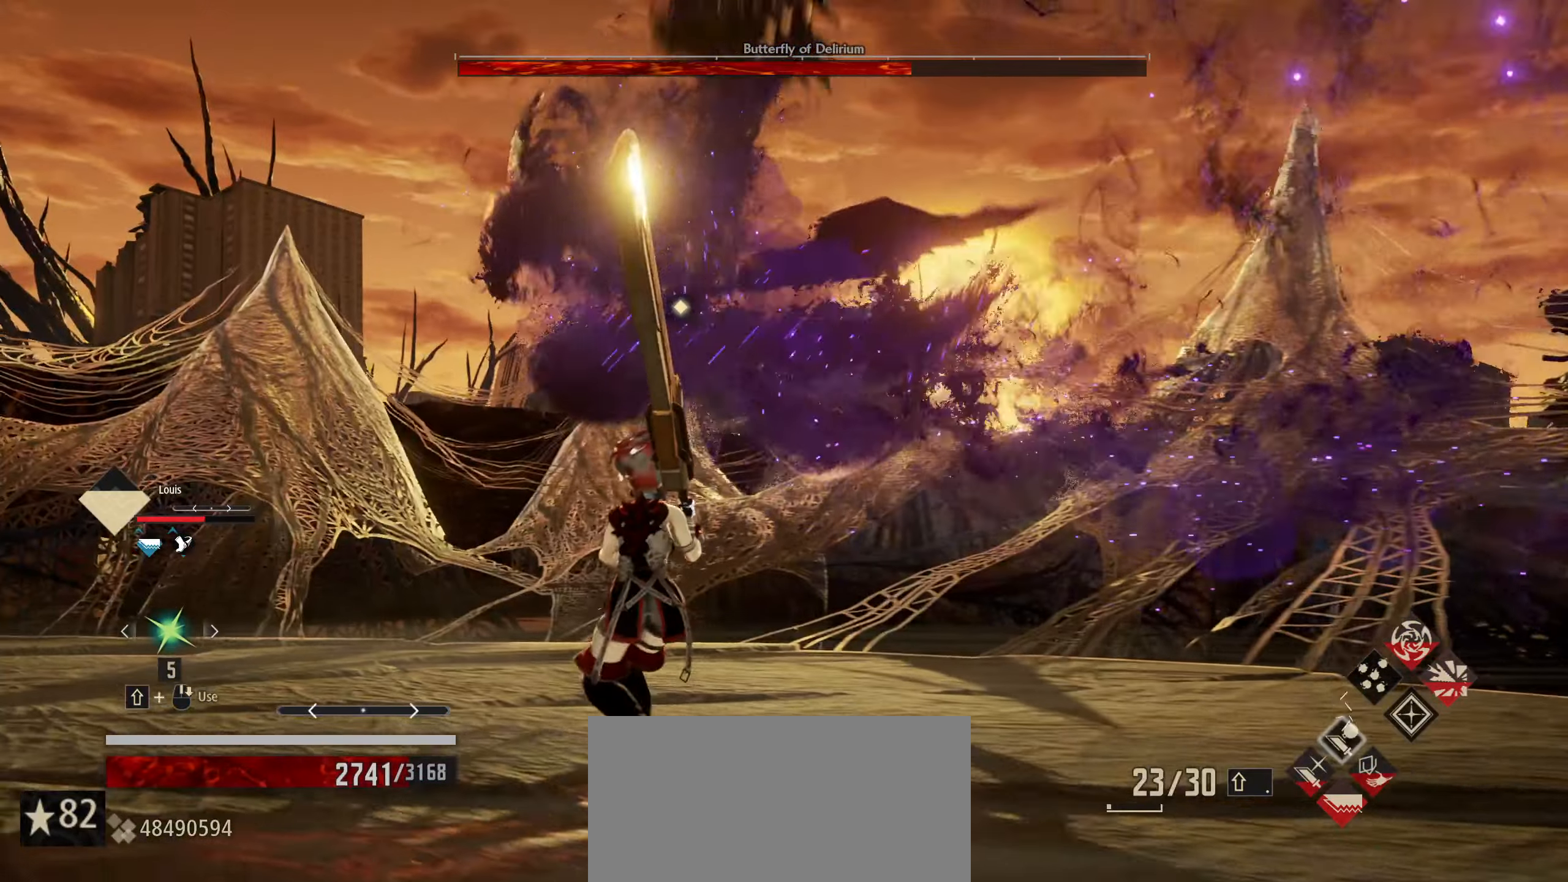
{"keys": ["a", "w"], "mouse": [], "mouse_move": "still", "events": []}
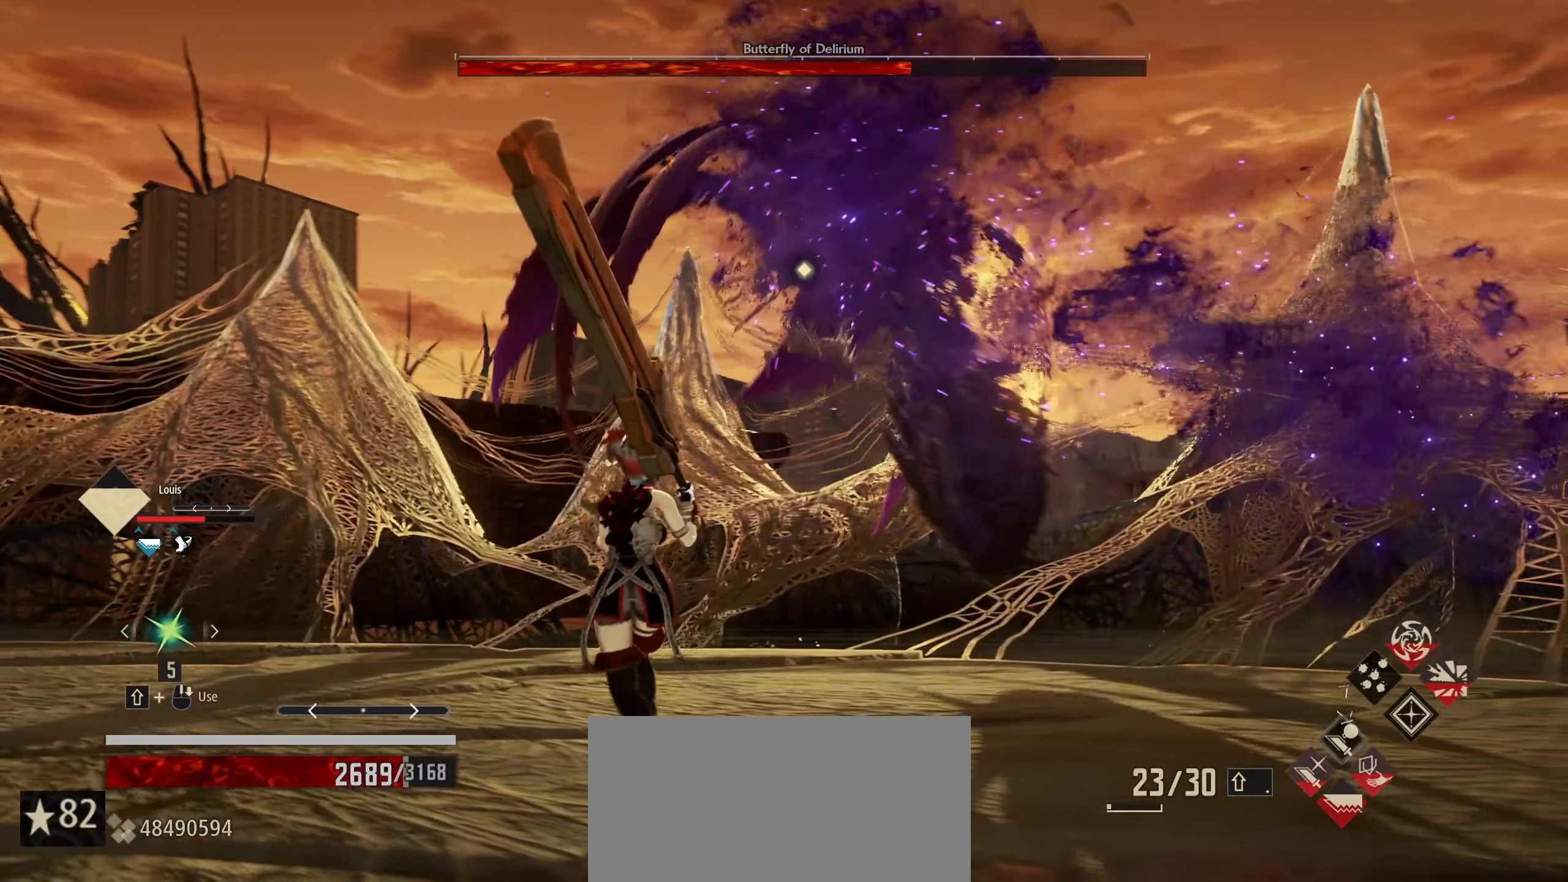
{"keys": ["w"], "mouse": [], "mouse_move": "still", "events": [[234, "a", "up"]]}
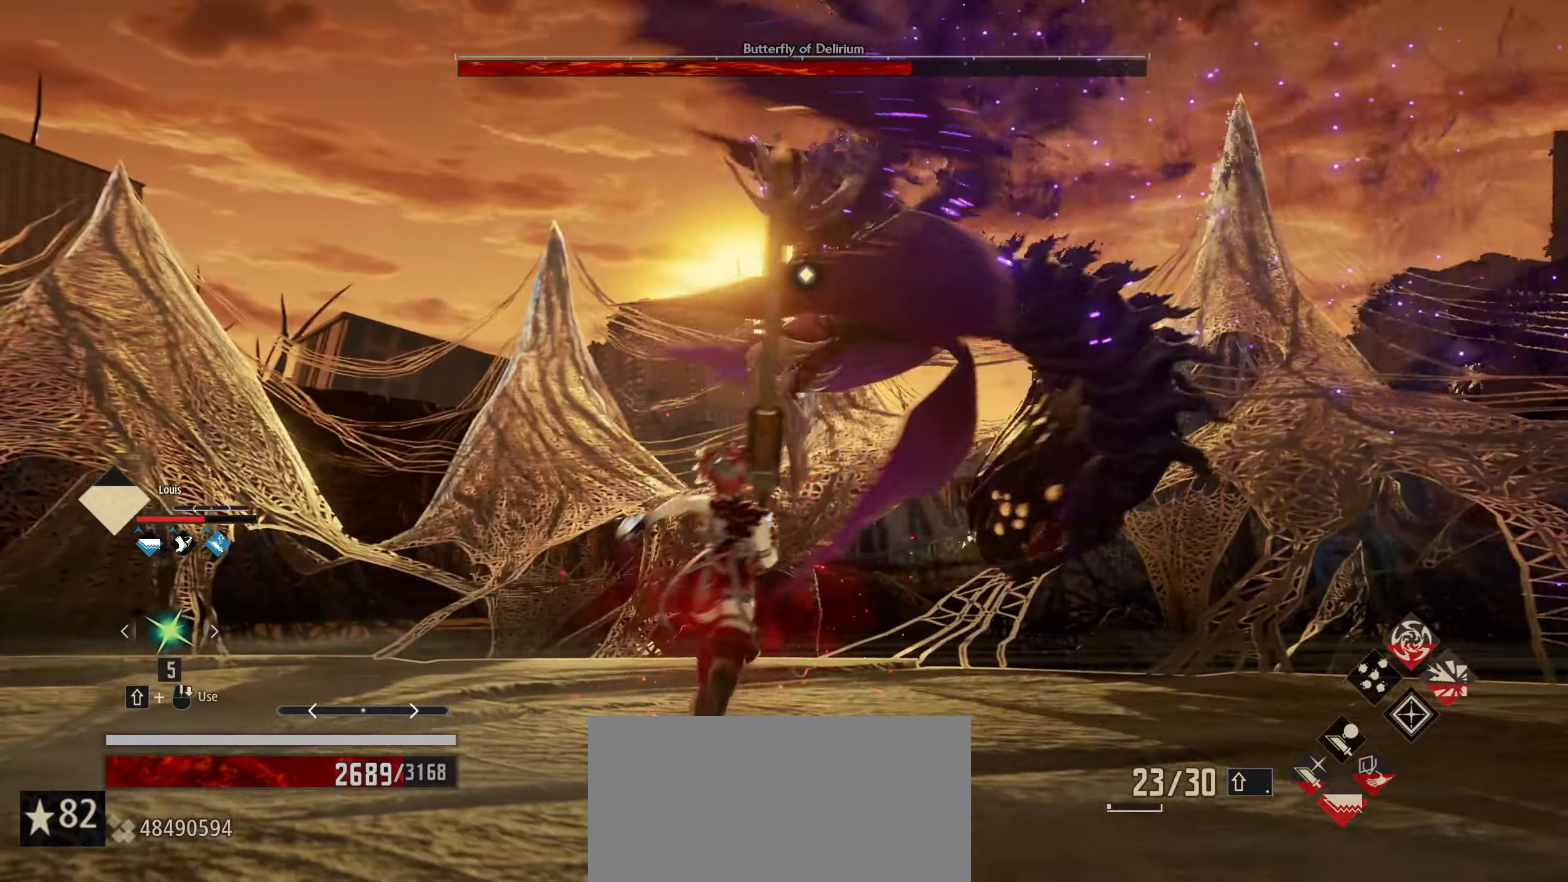
{"keys": ["w"], "mouse": [], "mouse_move": "still", "events": [[17, "1", "down"], [117, "1", "up"]]}
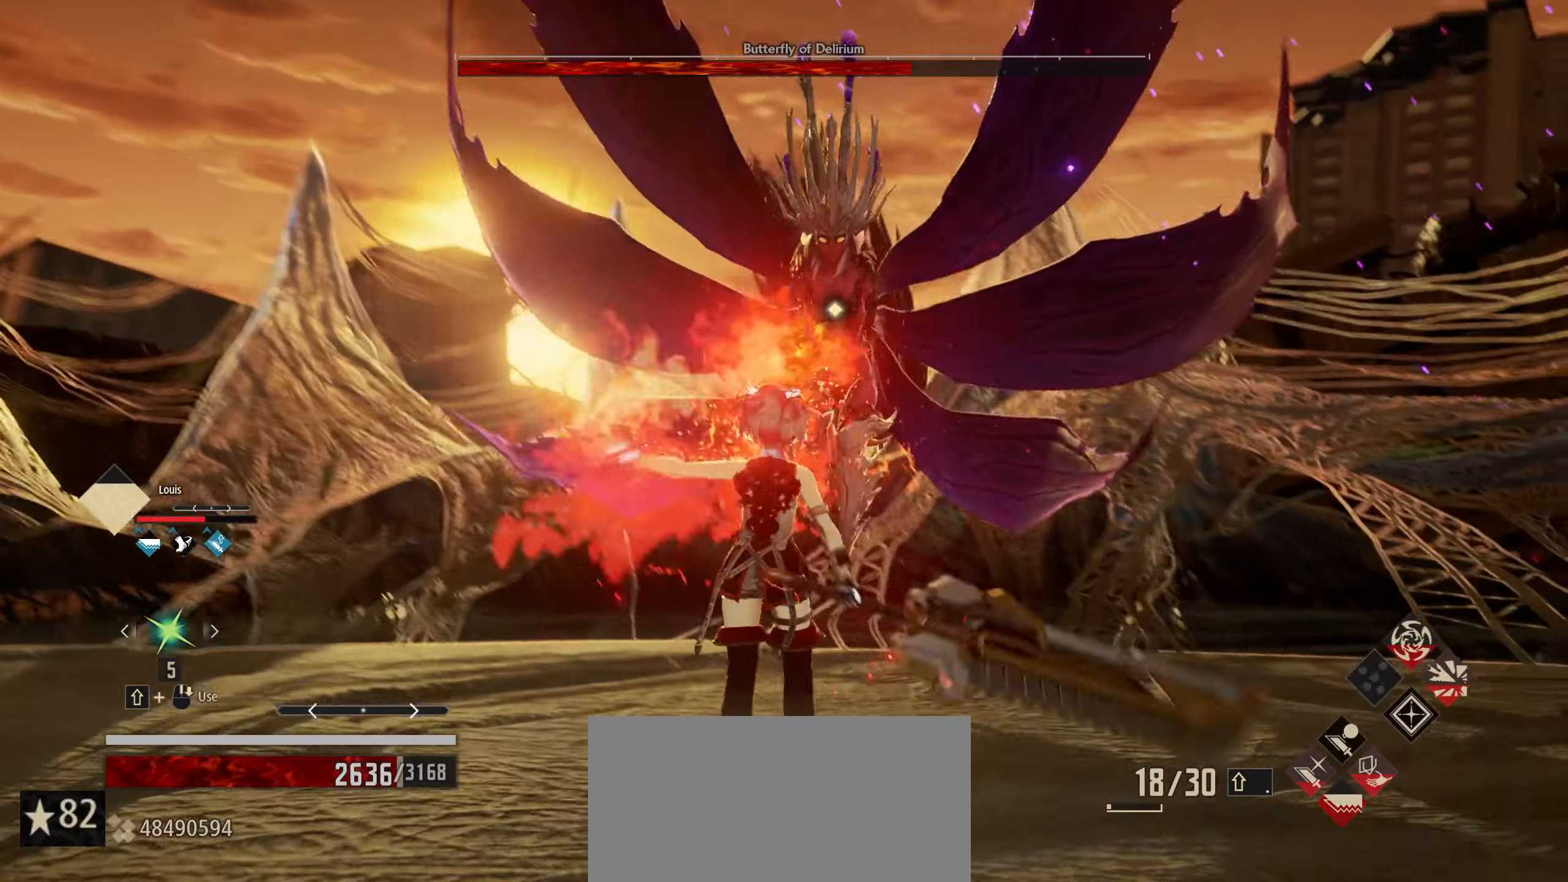
{"keys": ["w"], "mouse": [], "mouse_move": "still", "events": []}
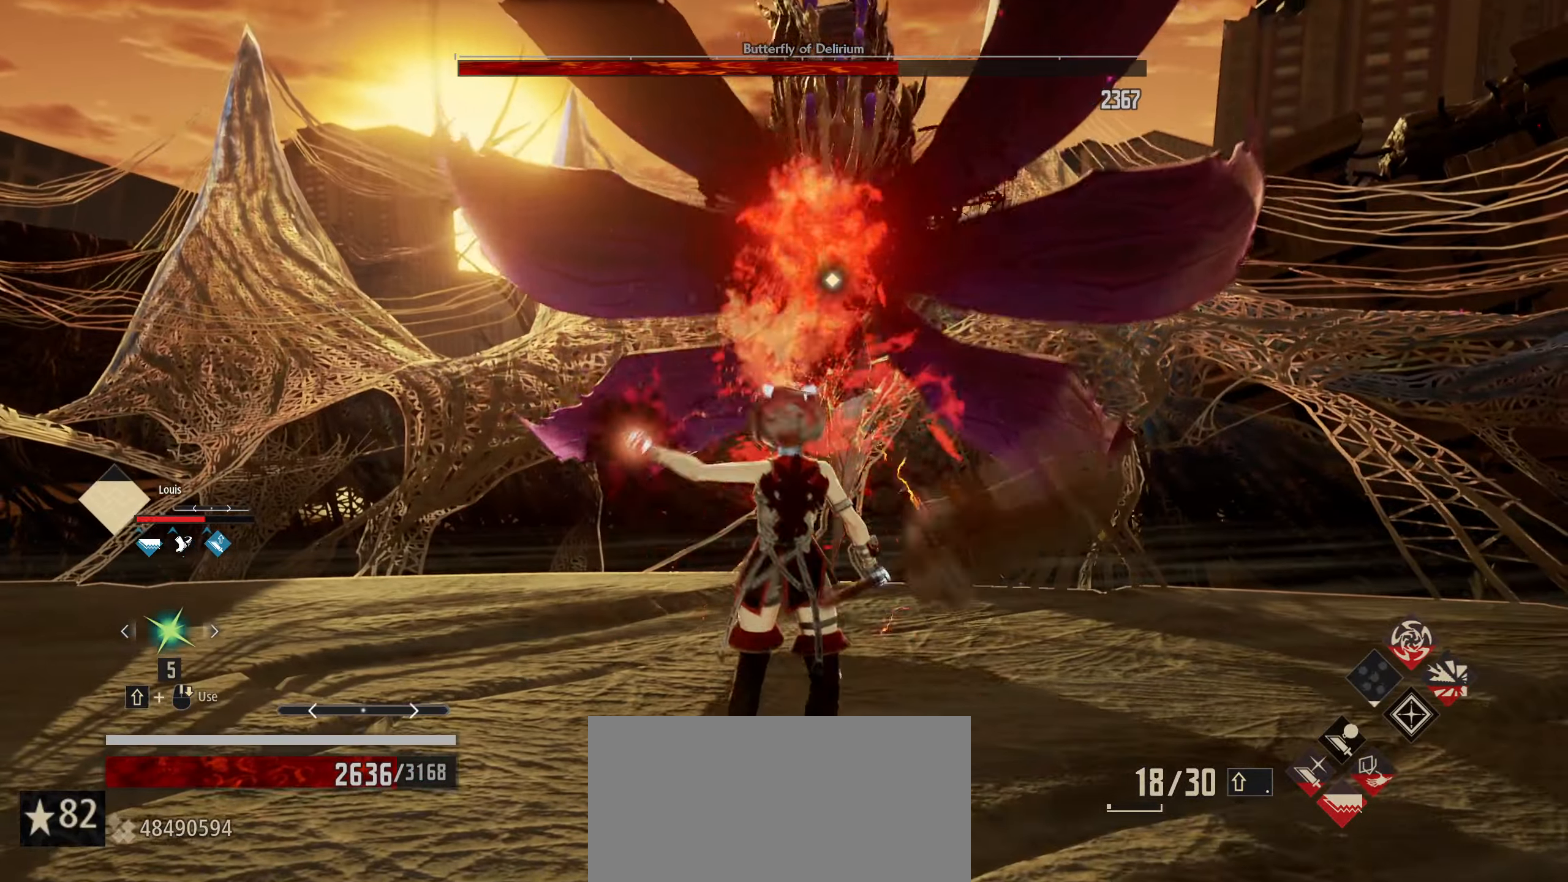
{"keys": ["w"], "mouse": [], "mouse_move": "still", "events": []}
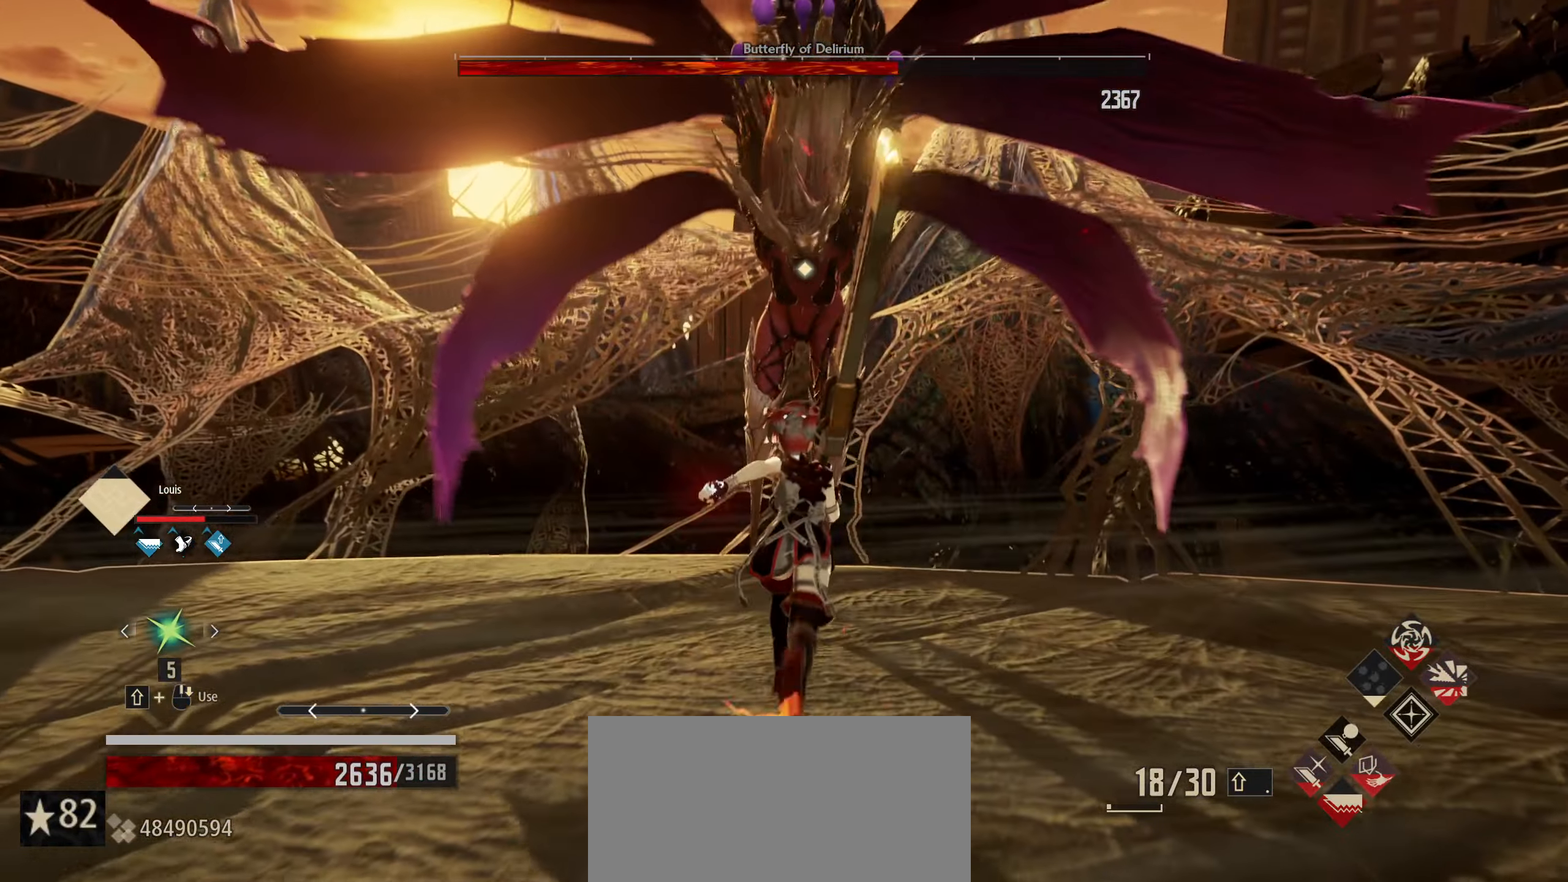
{"keys": ["w"], "mouse": [], "mouse_move": "still", "events": [[66, "7", "down"], [200, "7", "up"]]}
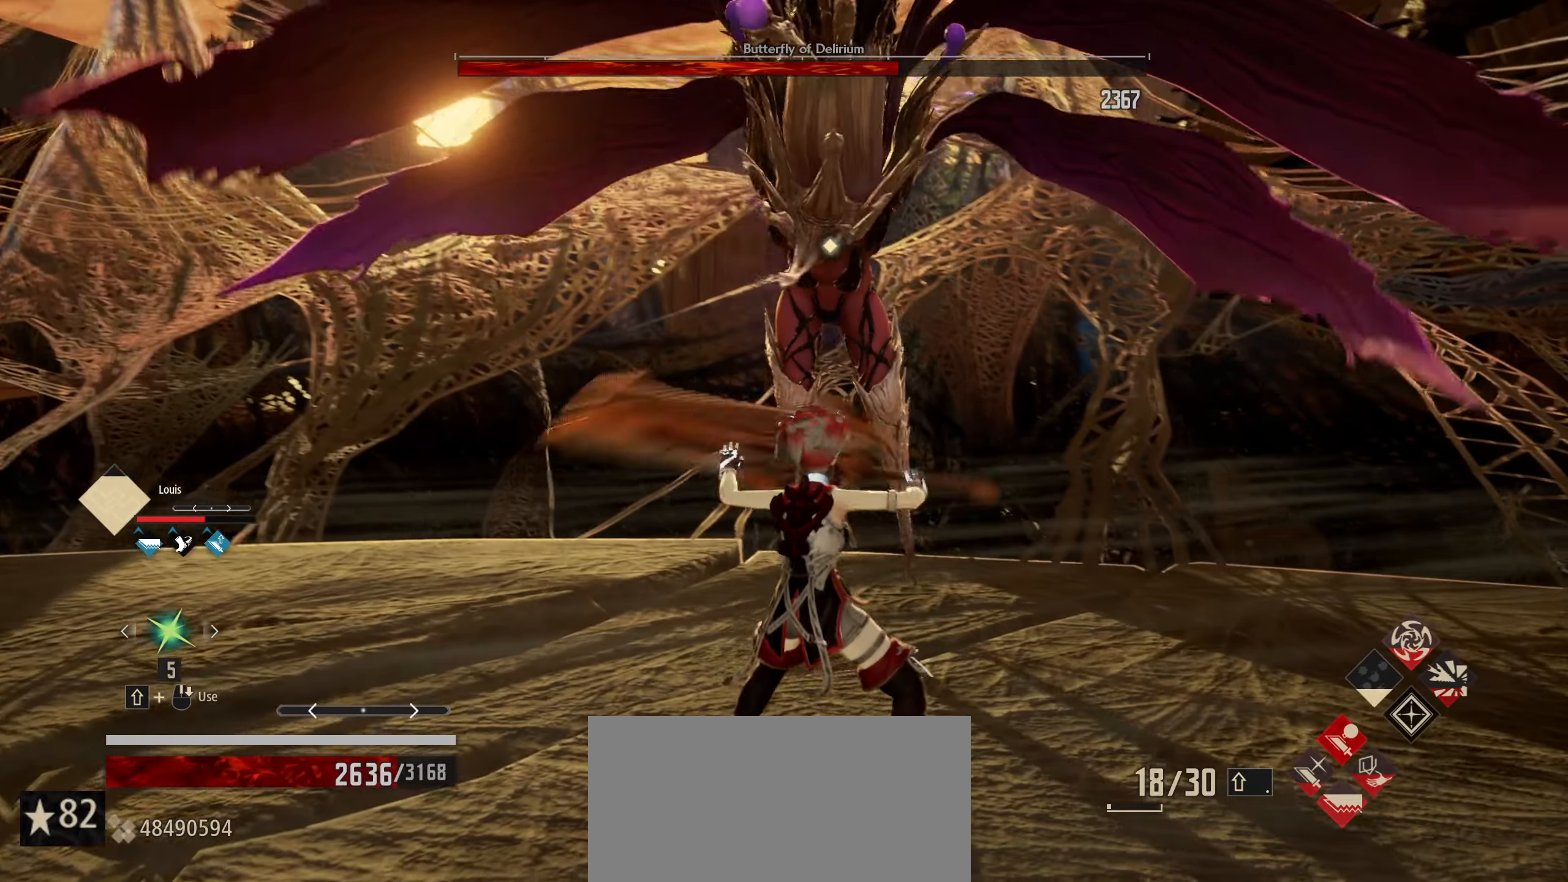
{"keys": [], "mouse": [], "mouse_move": "still", "events": [[316, "w", "up"]]}
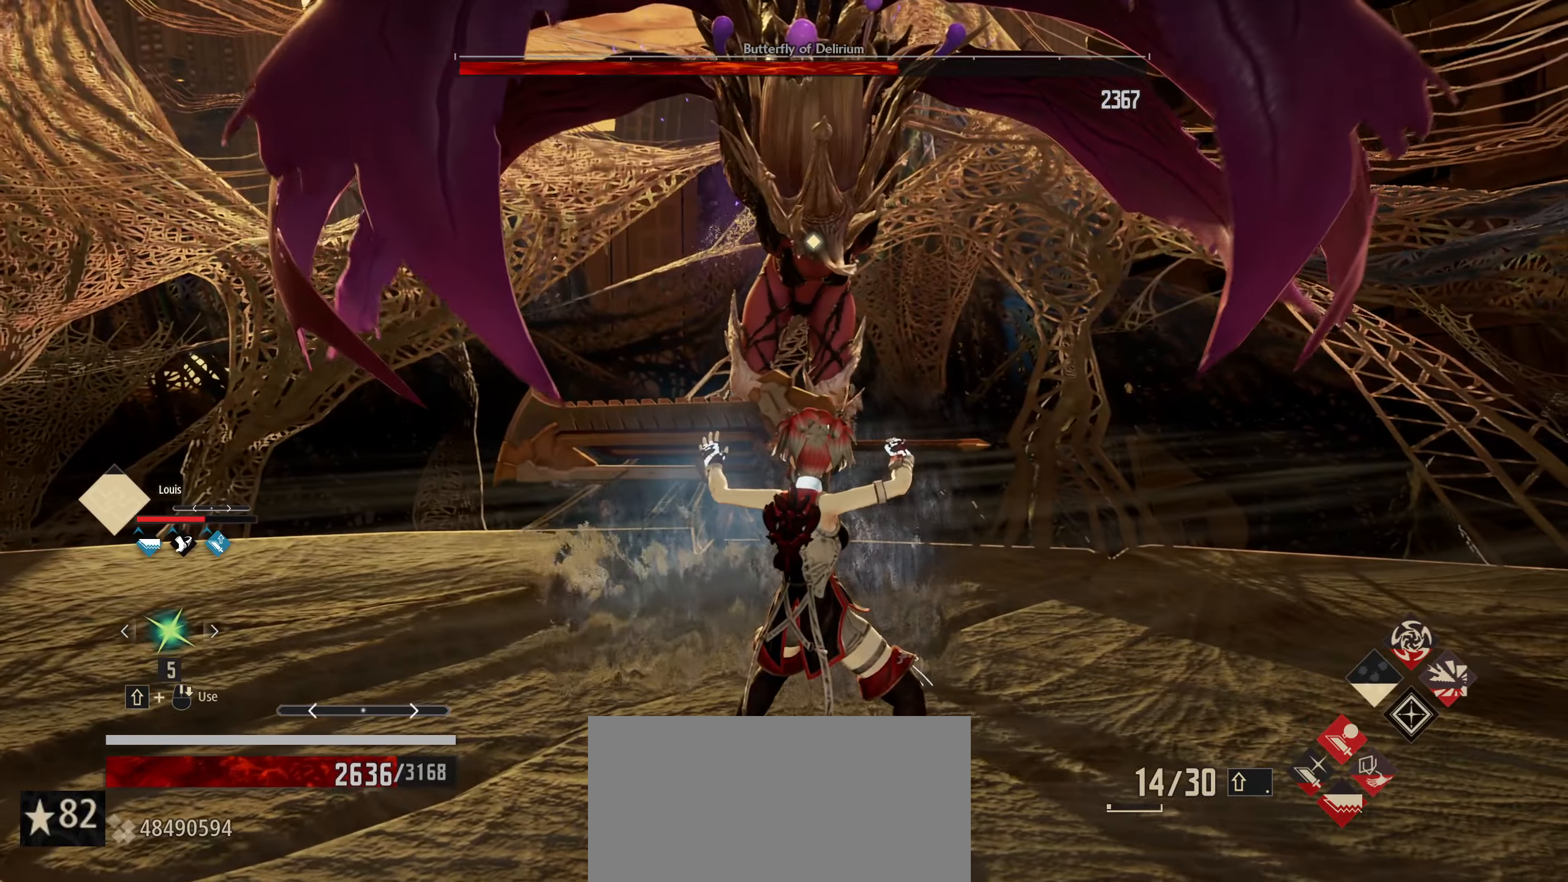
{"keys": [], "mouse": [], "mouse_move": "still", "events": [[16, "w", "down"], [133, "mouse_left", "down"], [233, "mouse_left", "up"], [233, "w", "up"]]}
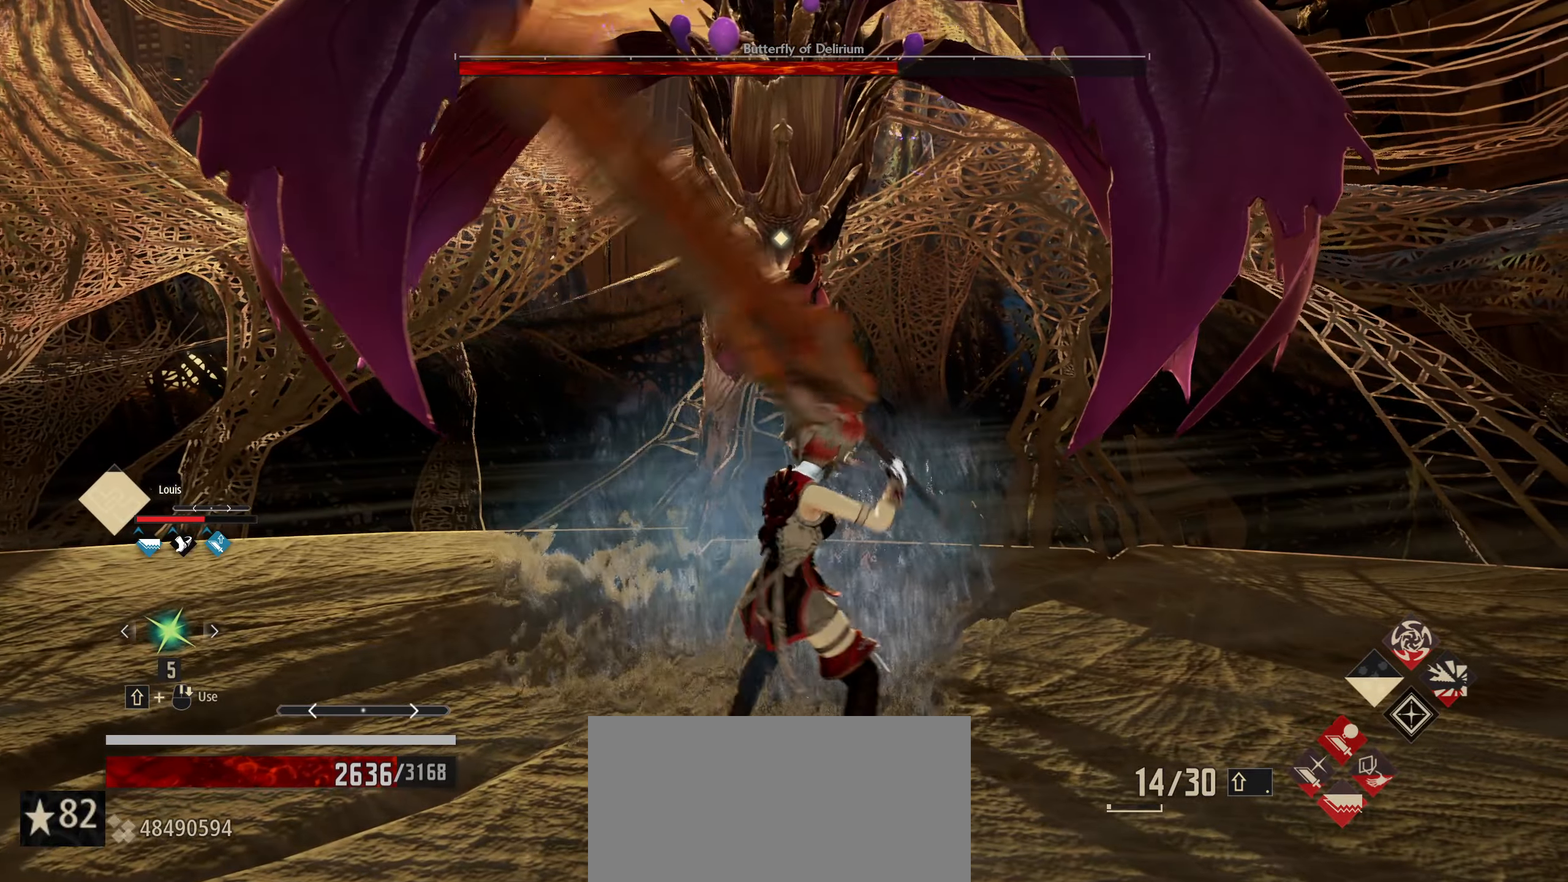
{"keys": ["s"], "mouse": [], "mouse_move": "still", "events": [[383, "s", "down"]]}
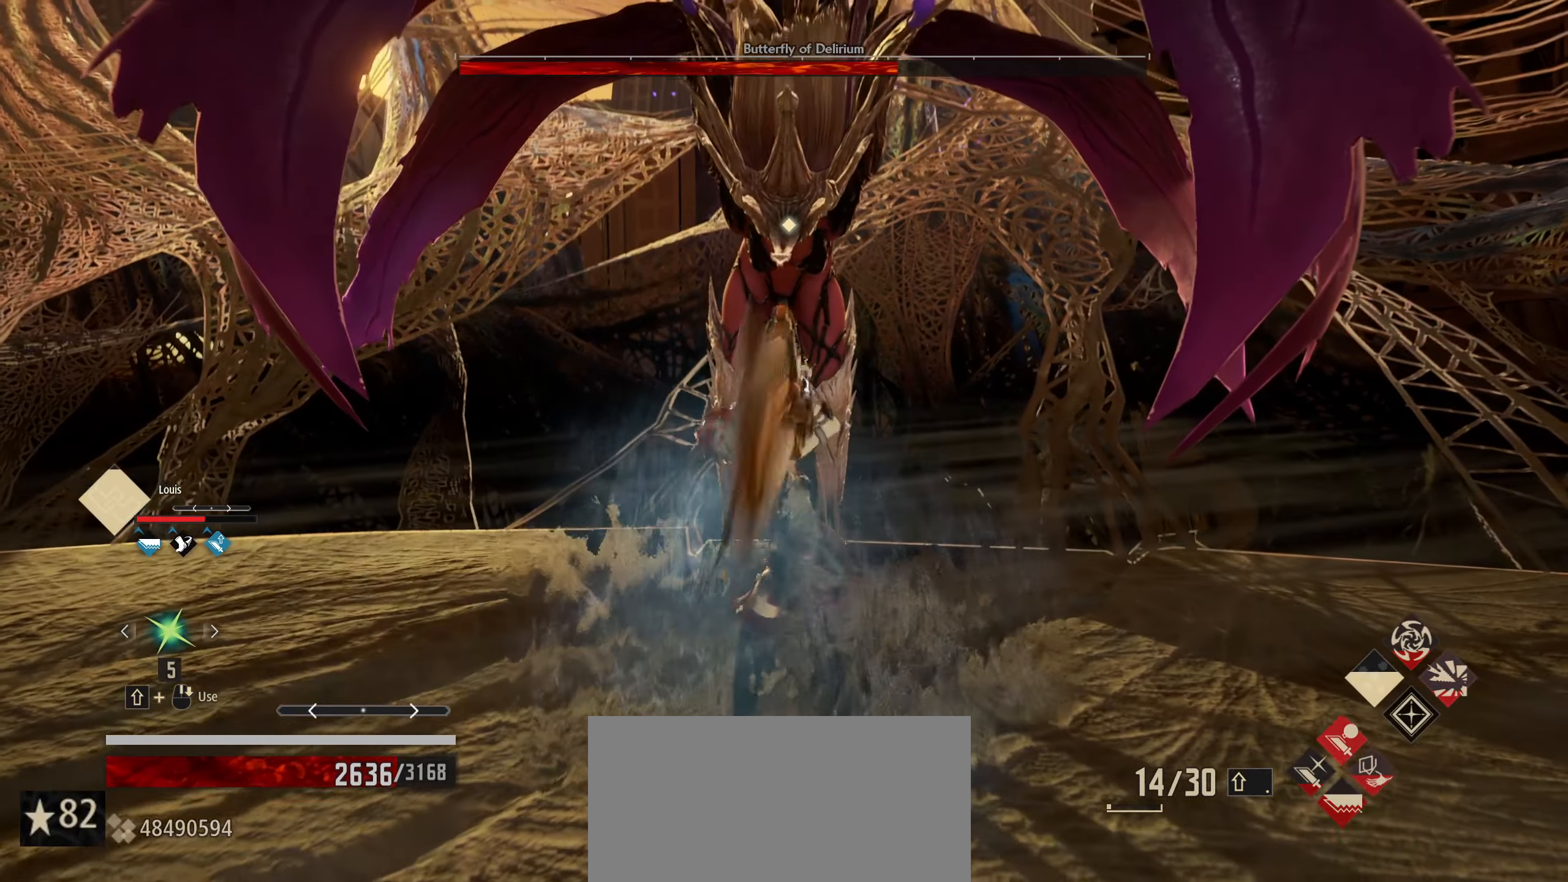
{"keys": ["s"], "mouse": [], "mouse_move": "still", "events": []}
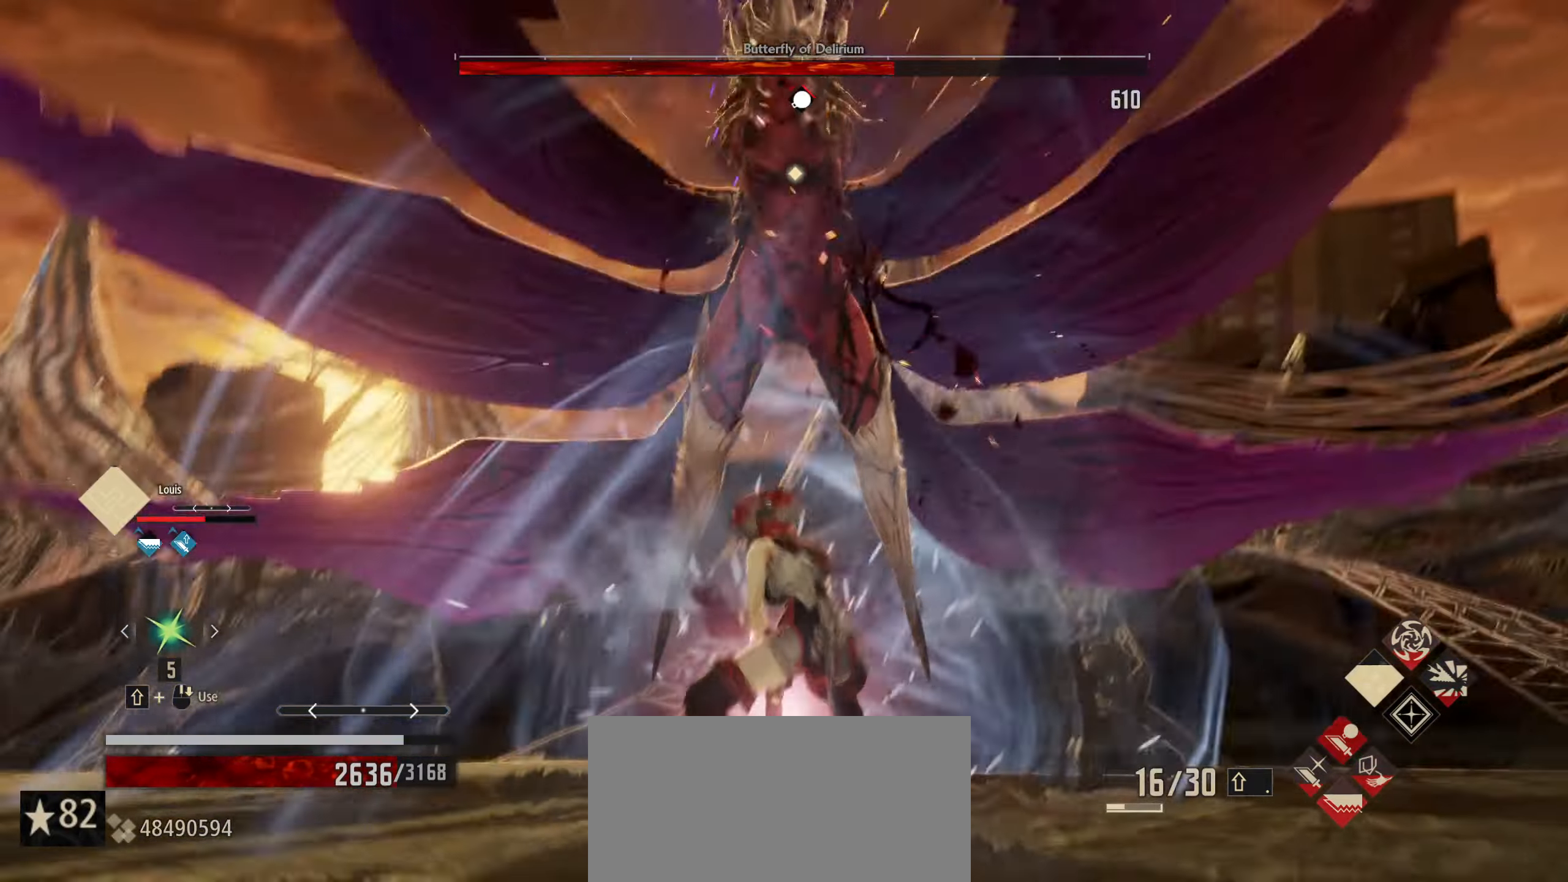
{"keys": ["s"], "mouse": [], "mouse_move": "still", "events": [[183, "mouse_left", "down"], [233, "mouse_left", "up"]]}
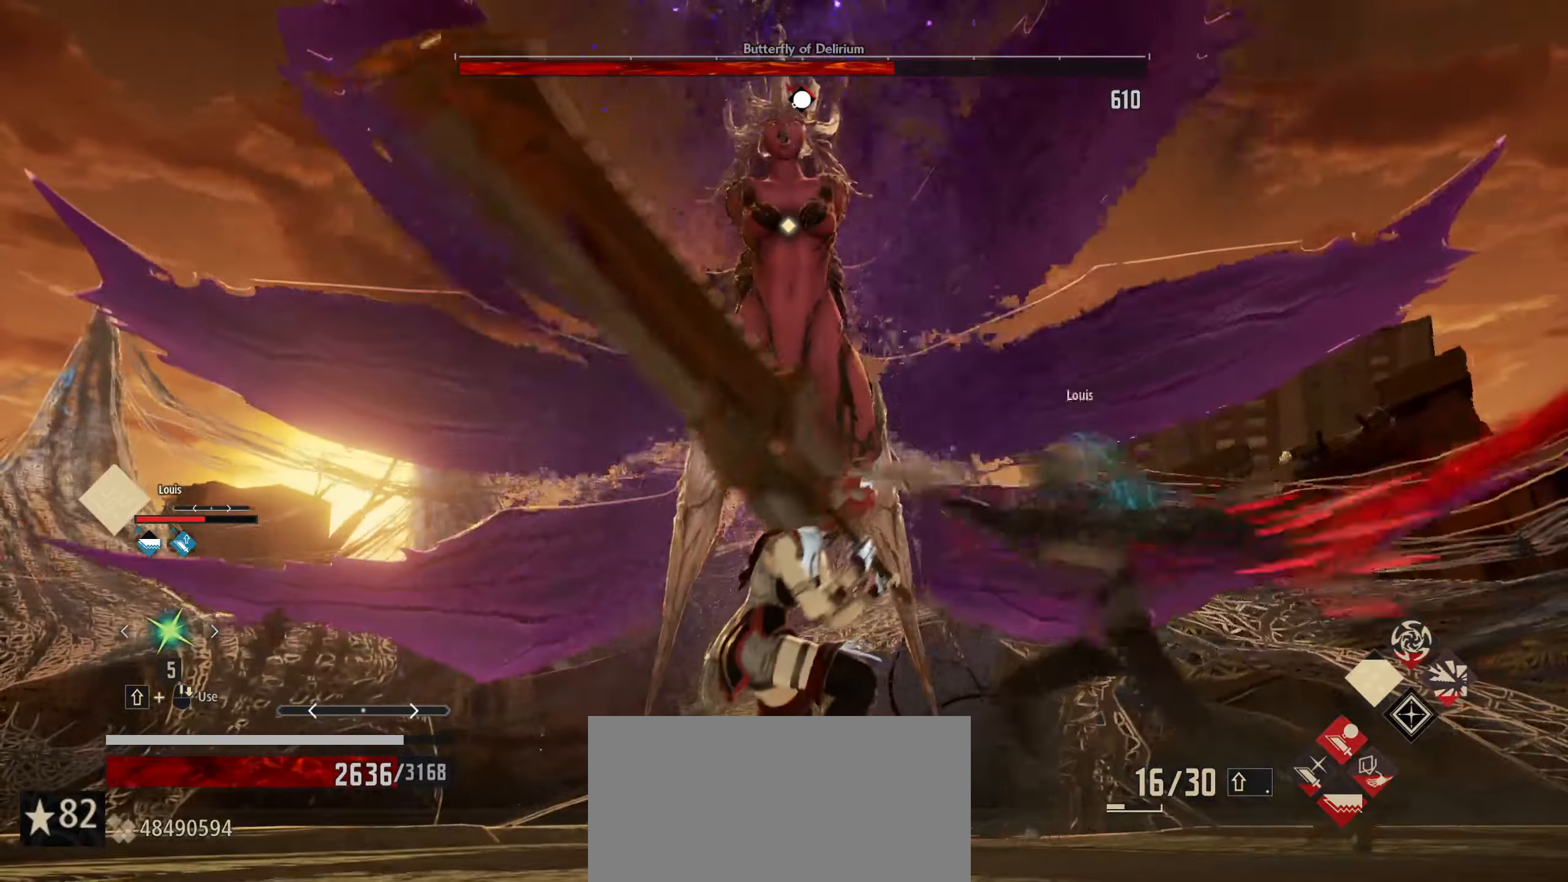
{"keys": ["s"], "mouse": [], "mouse_move": "still", "events": []}
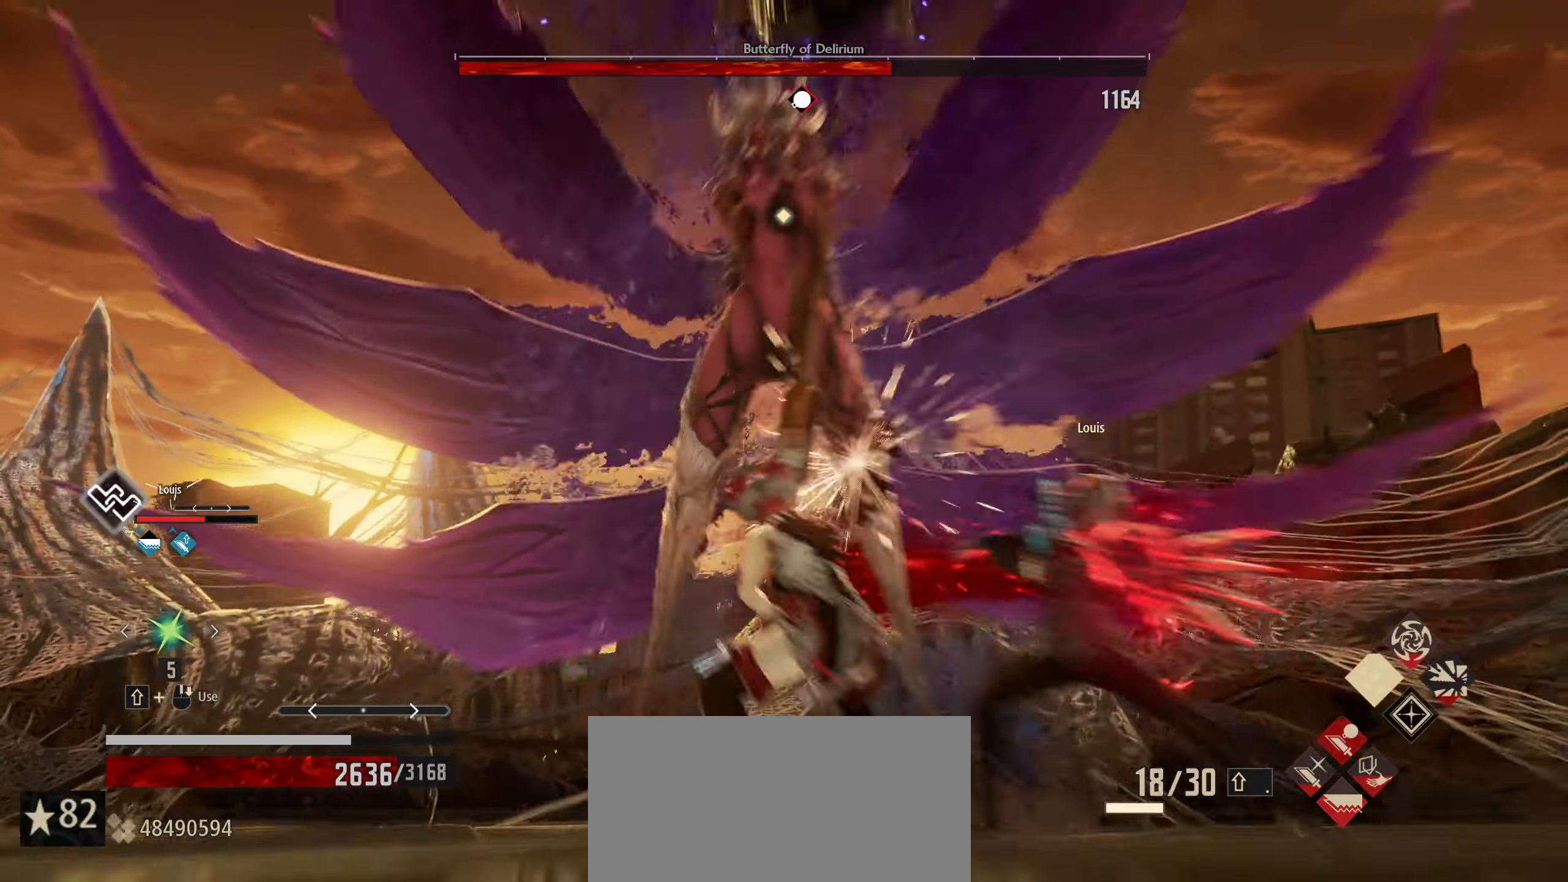
{"keys": ["s"], "mouse": ["left"], "mouse_move": "still", "events": [[500, "mouse_left", "down"]]}
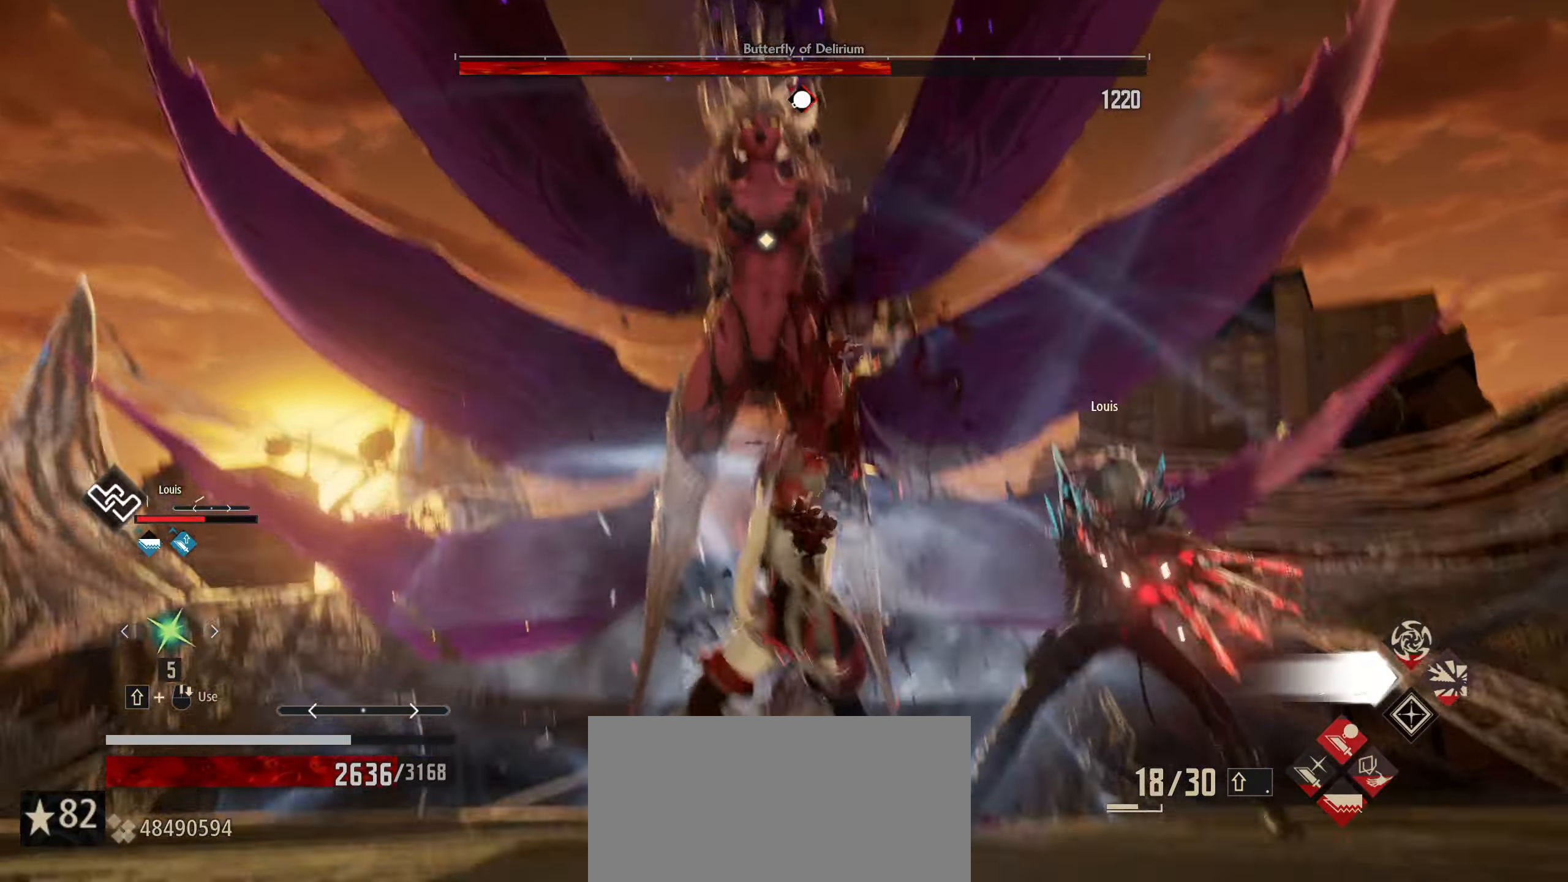
{"keys": ["s"], "mouse": [], "mouse_move": "still", "events": [[50, "mouse_left", "up"]]}
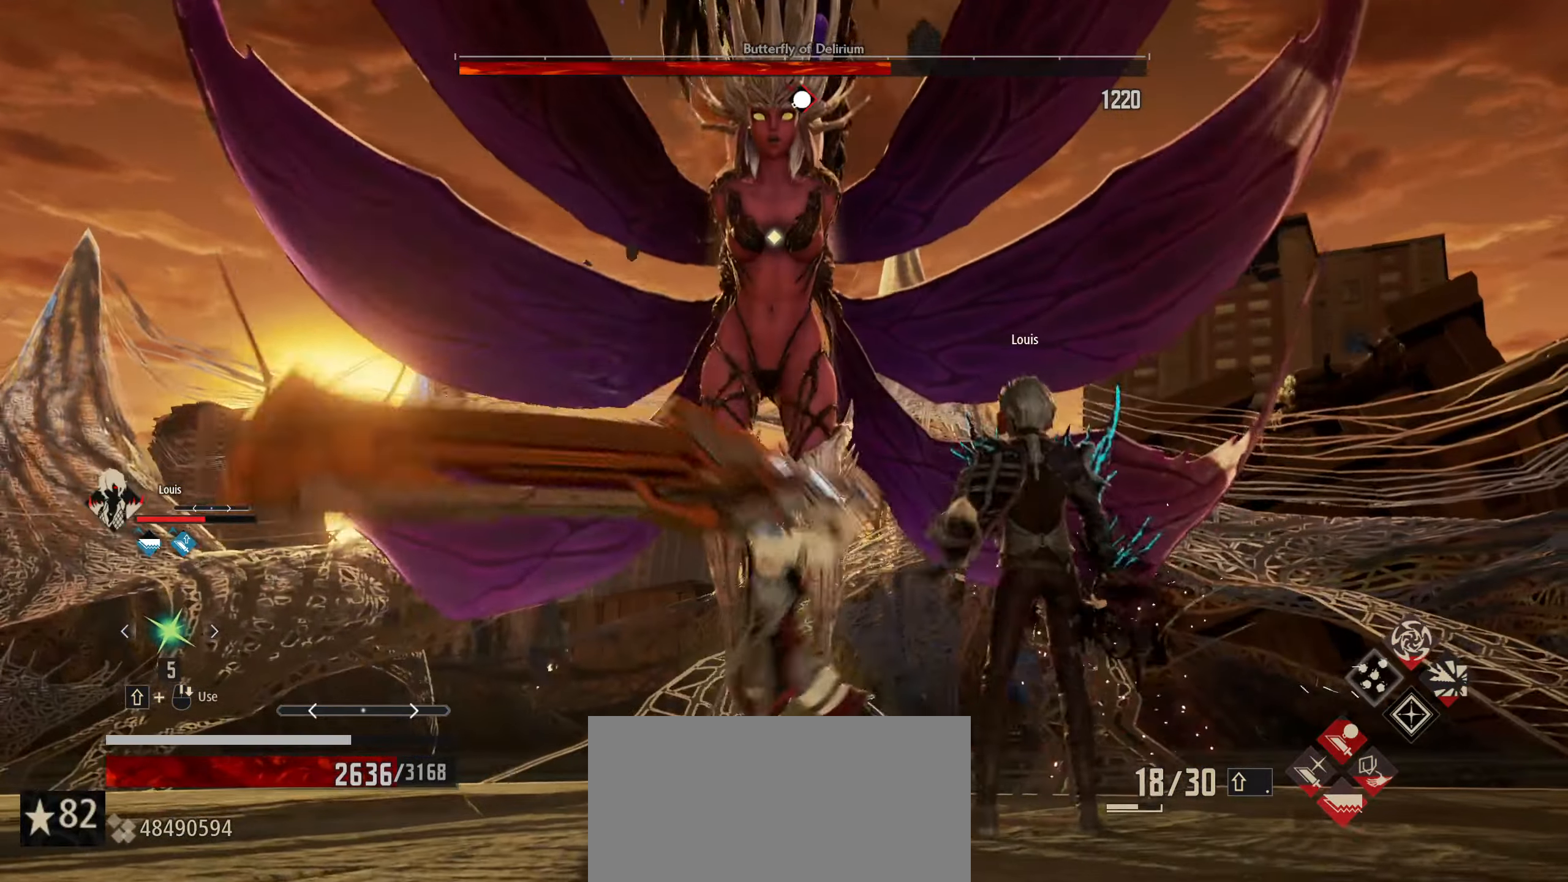
{"keys": ["s"], "mouse": [], "mouse_move": "still", "events": []}